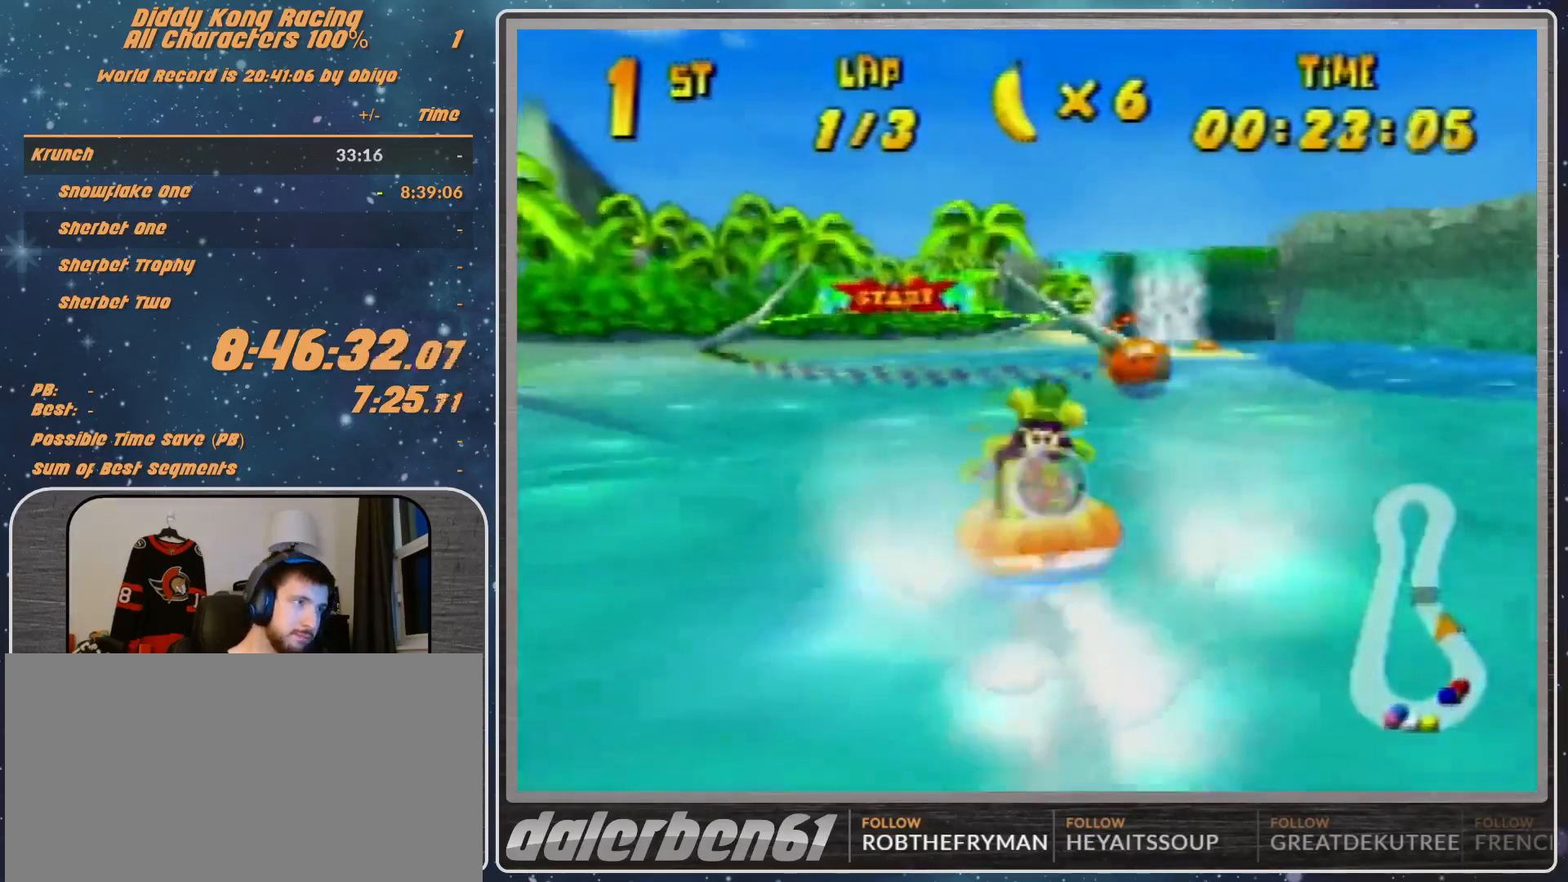
Gameplay with a controller (Nintendo layout); each line is a JSON object with the inputs held at the frame after it. "events" lists button and stick changes between this image and that frame as [ms after this image, input, new state], when the widget could be followed in between. Not read: L1 L3 R3.
{"buttons": ["A", "R1"], "left_stick": "up-left", "events": [[167, "left_stick", "up-left"]]}
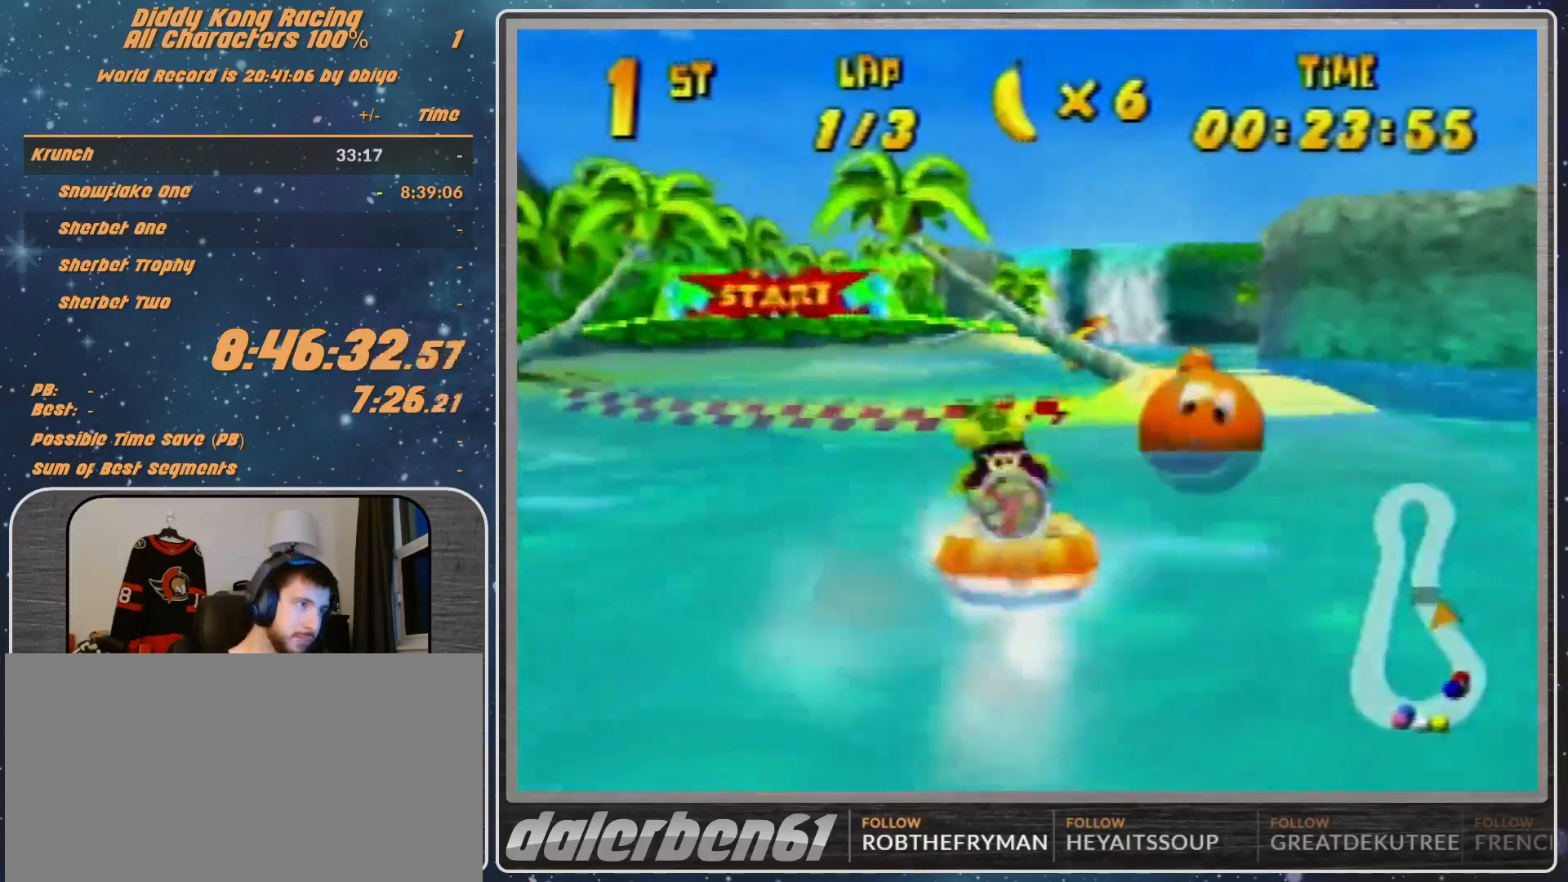
{"buttons": ["A", "R1"], "left_stick": "up-right", "events": [[67, "A", "up"], [67, "left_stick", "up-right"], [133, "A", "down"], [233, "A", "up"], [300, "A", "down"], [467, "A", "up"], [500, "A", "down"]]}
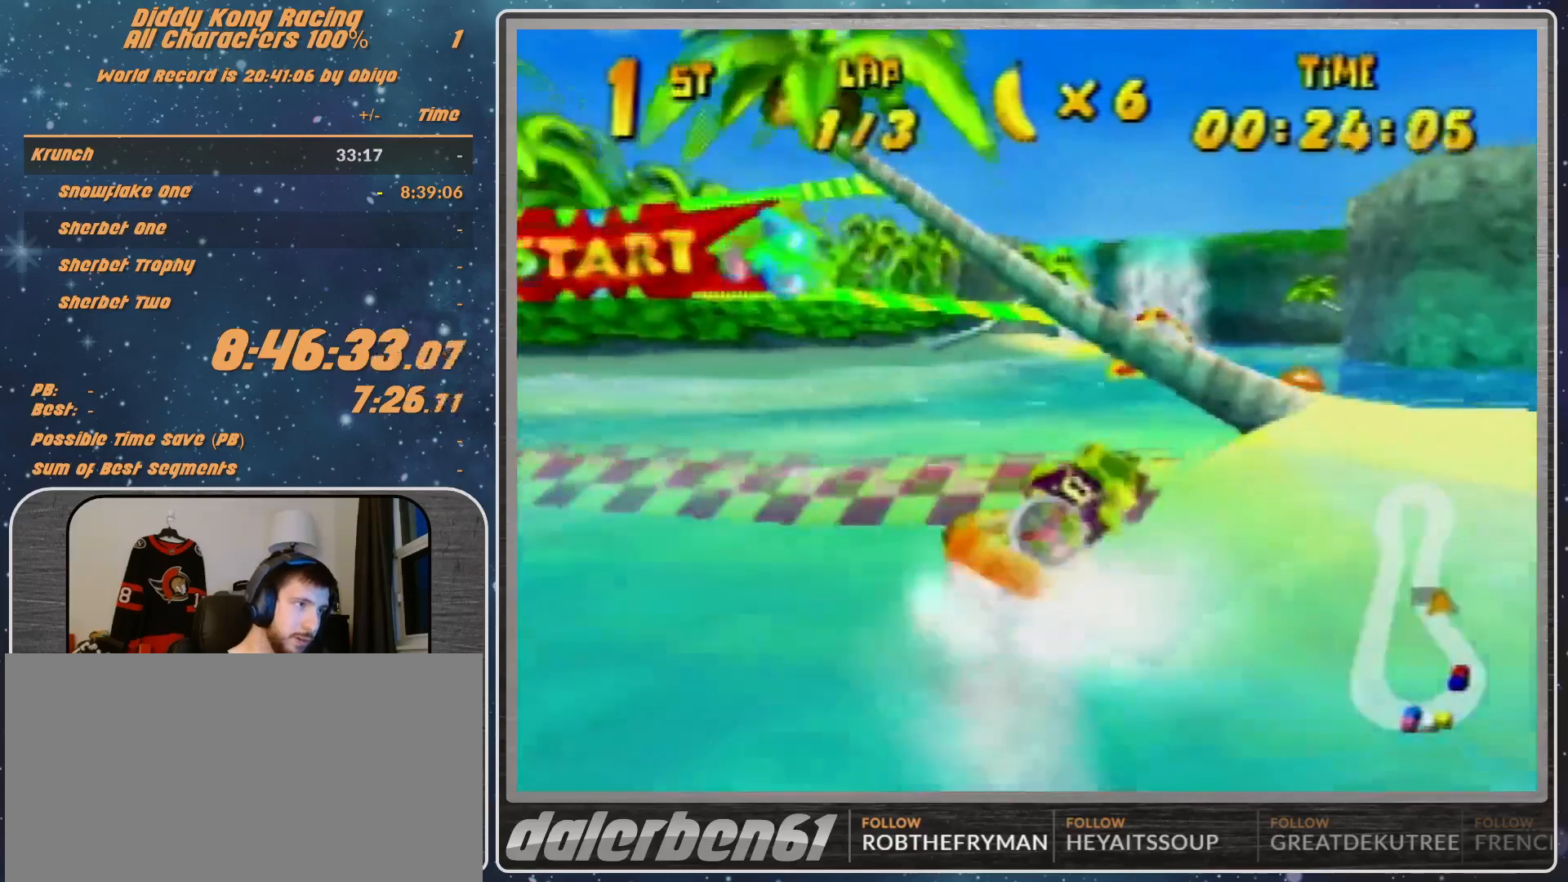
{"buttons": ["A", "R1"], "left_stick": "up-right", "events": [[133, "left_stick", "up-left"], [167, "A", "up"], [200, "A", "down"], [367, "A", "up"], [400, "A", "down"], [467, "left_stick", "up-right"]]}
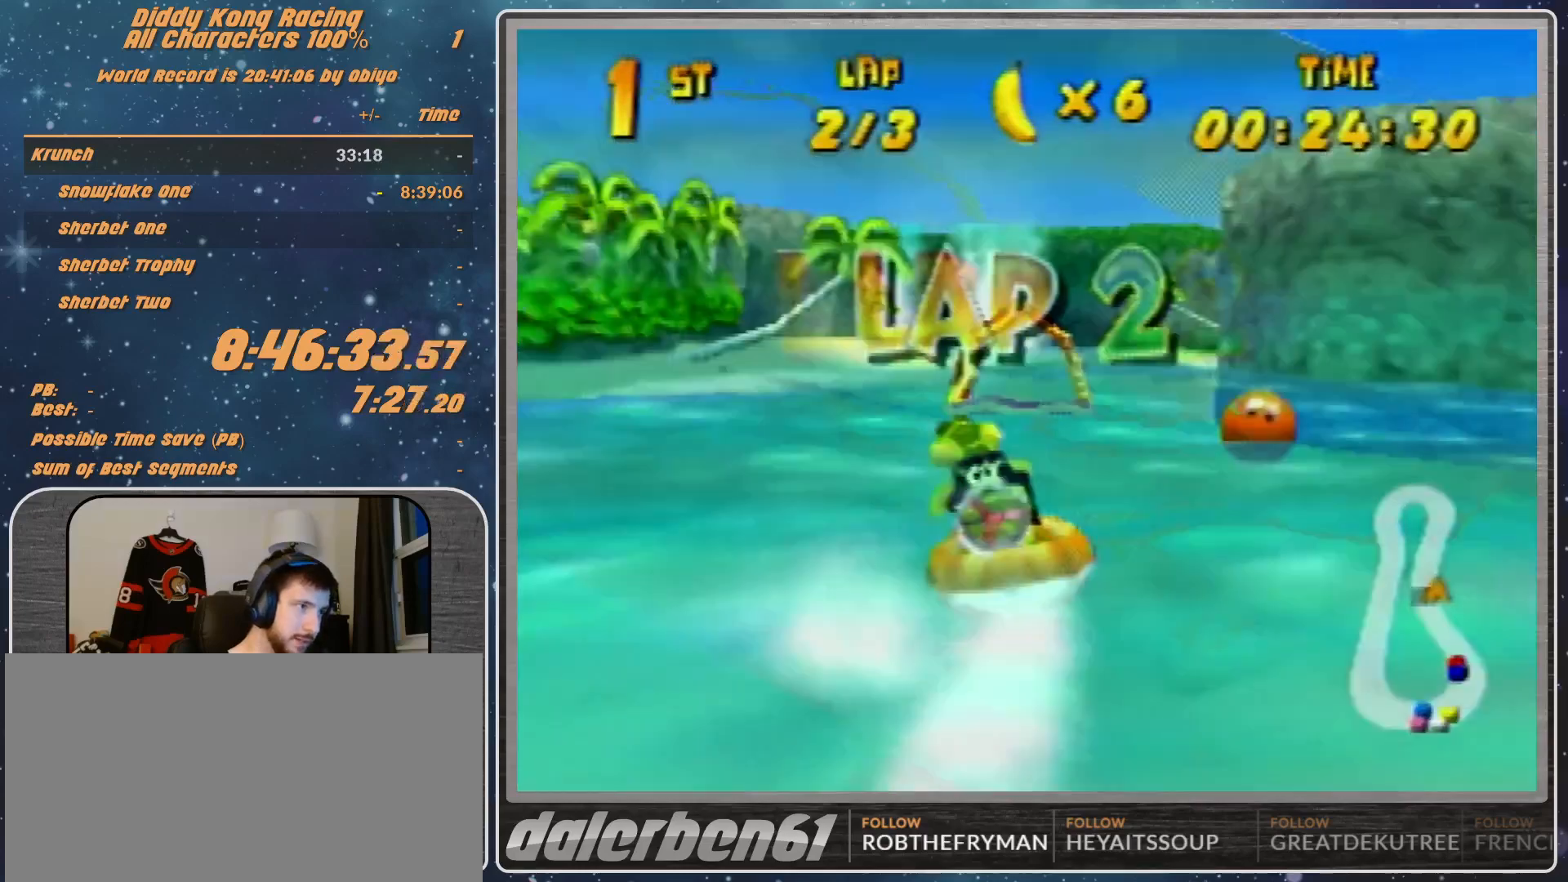
{"buttons": ["R1"], "left_stick": "up-left", "events": [[67, "A", "up"], [133, "A", "down"], [233, "A", "up"], [233, "left_stick", "up-left"]]}
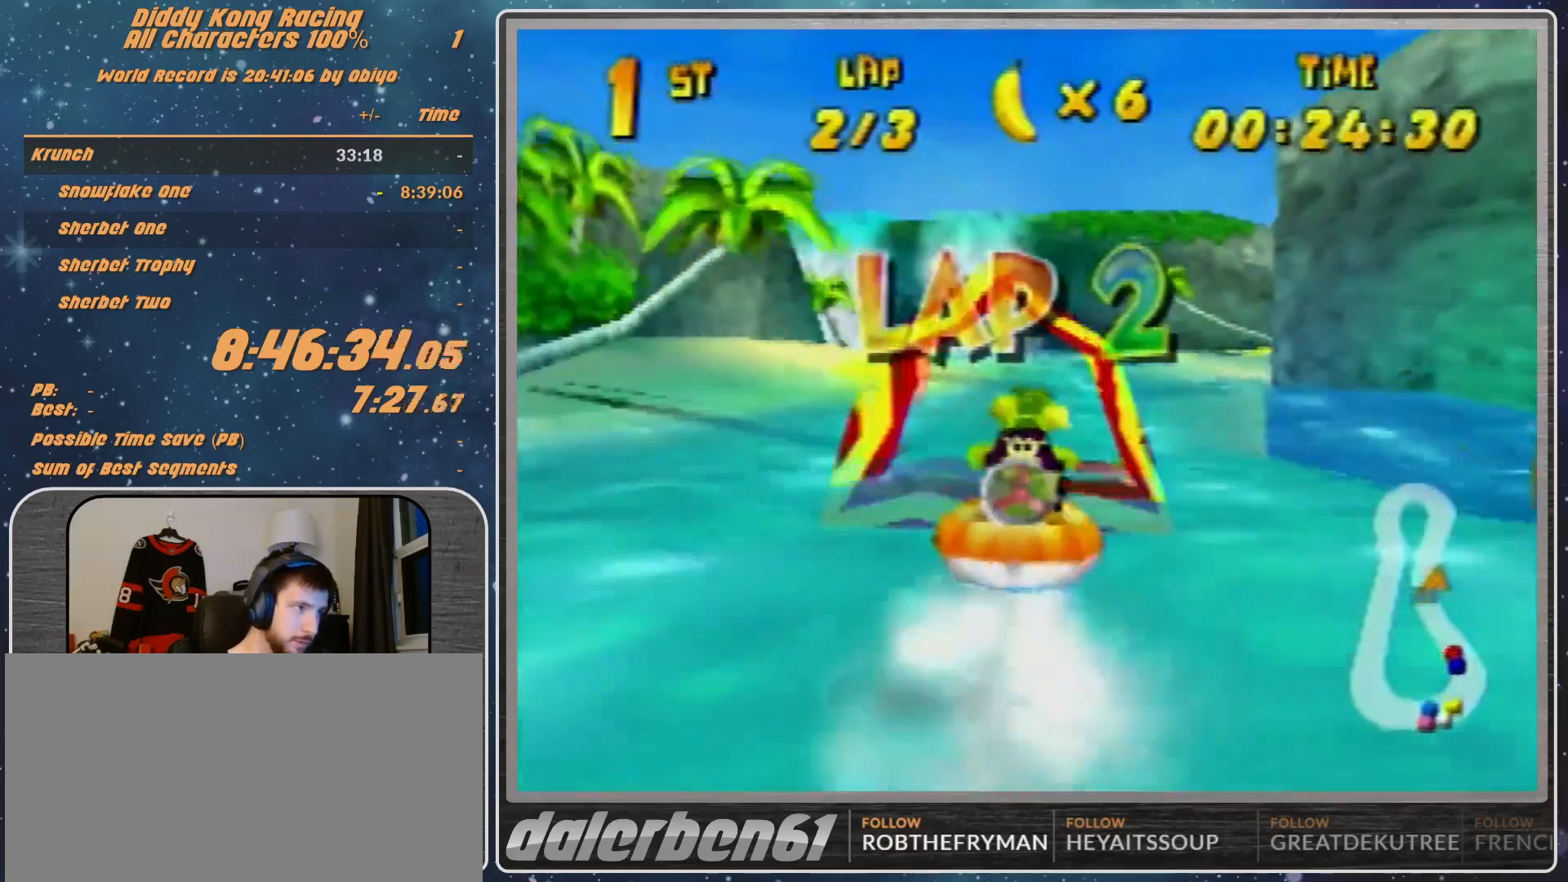
{"buttons": ["R1"], "left_stick": "up", "events": [[467, "left_stick", "up"]]}
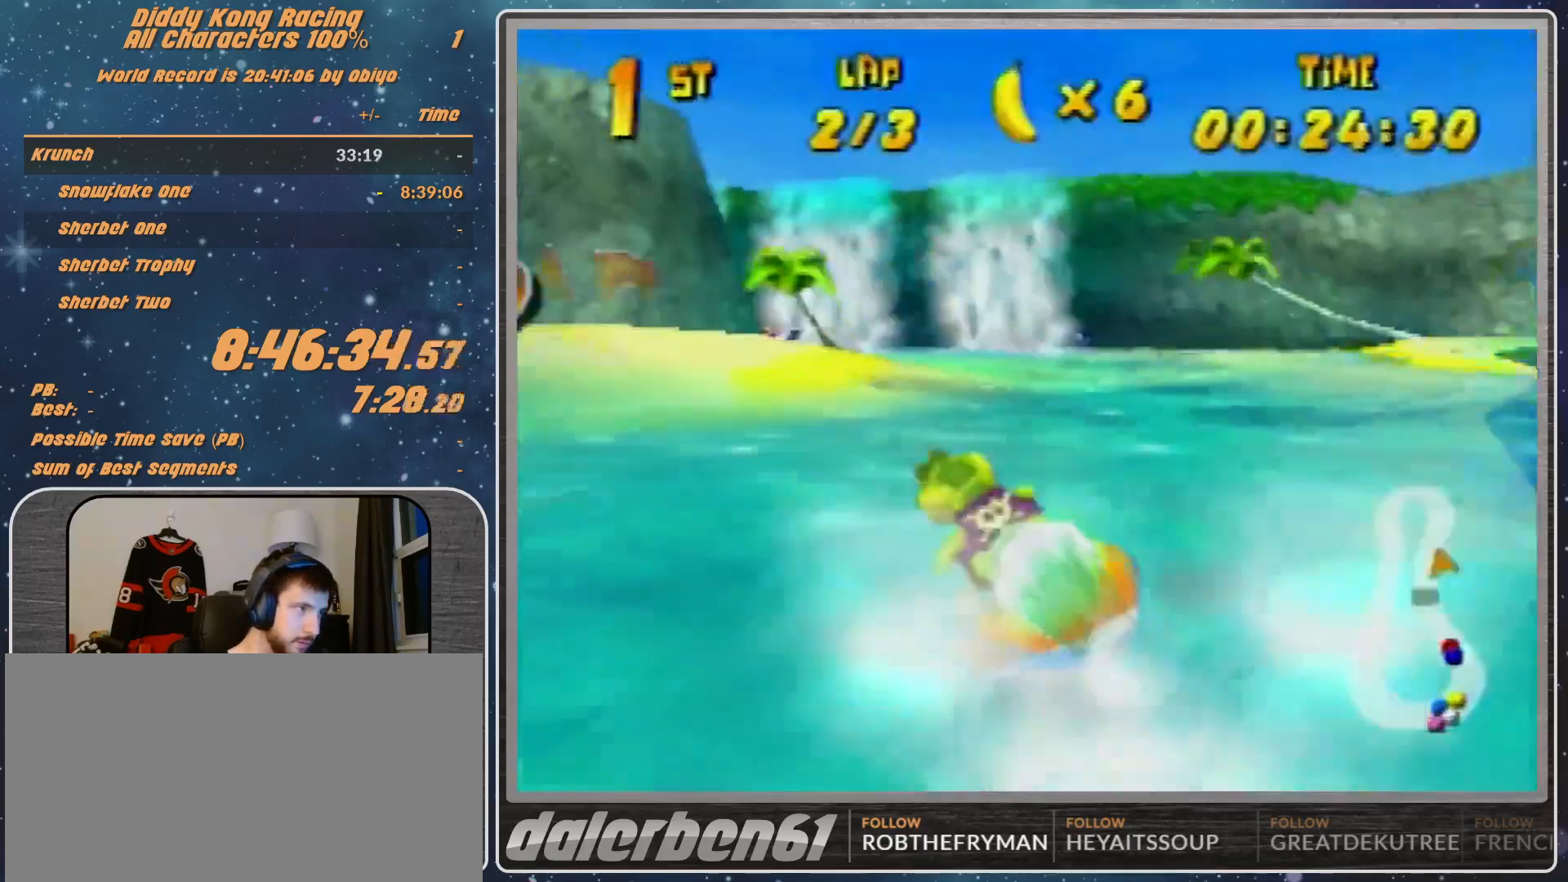
{"buttons": ["A", "R1"], "left_stick": "up-right", "events": [[33, "left_stick", "up-right"], [67, "R1", "up"], [133, "left_stick", "up-left"], [233, "A", "down"], [233, "R1", "down"], [467, "left_stick", "up-right"]]}
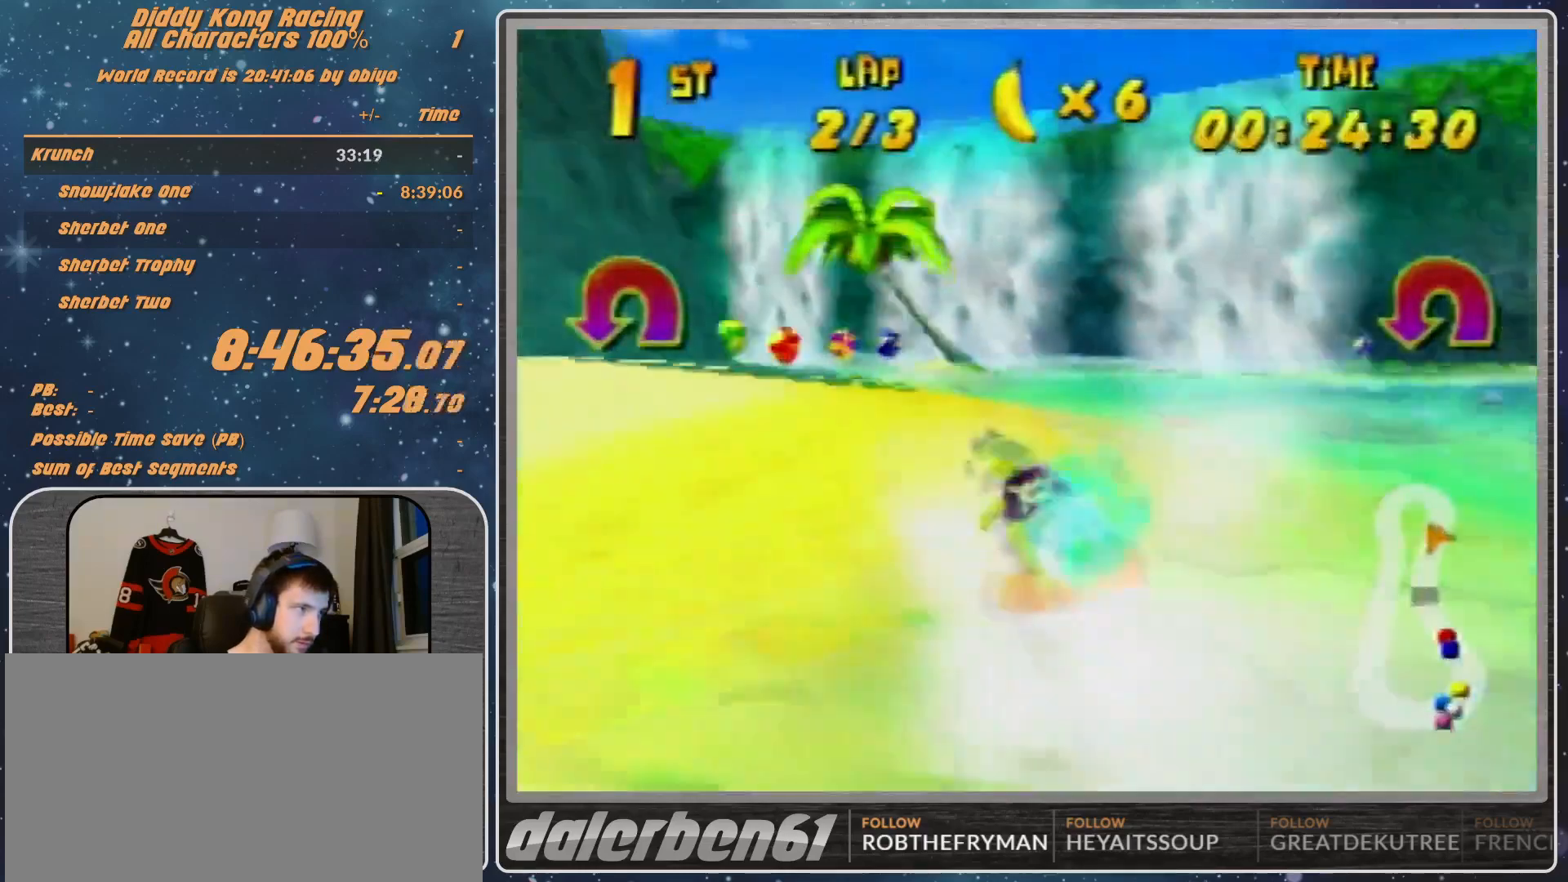
{"buttons": ["A", "R1"], "left_stick": "left", "events": [[33, "left_stick", "up"], [133, "left_stick", "up-left"], [433, "left_stick", "left"]]}
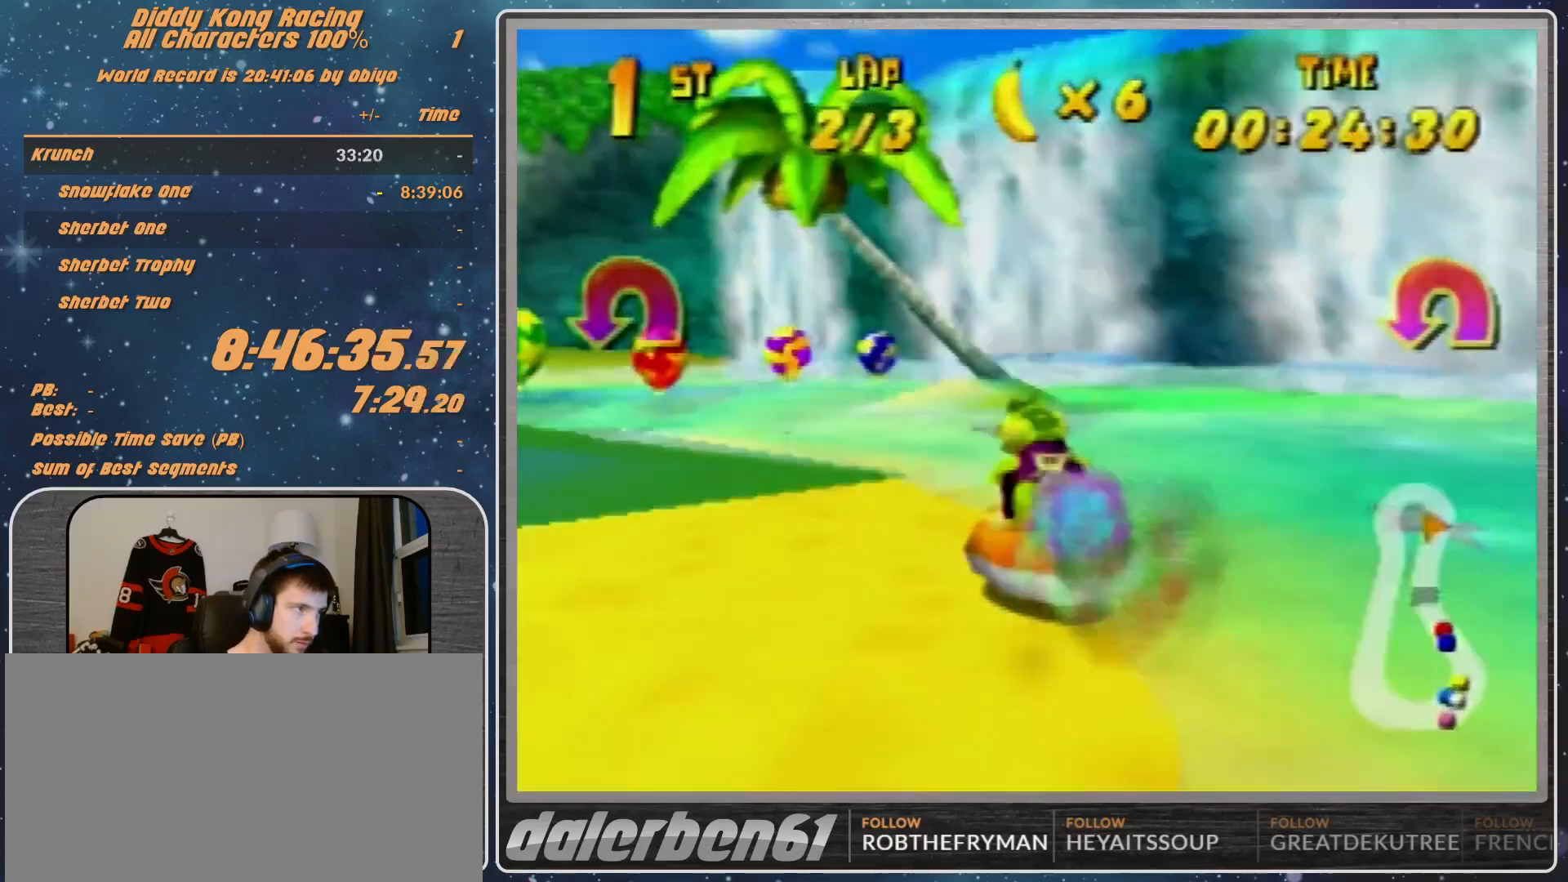
{"buttons": ["A", "R1"], "left_stick": "left", "events": []}
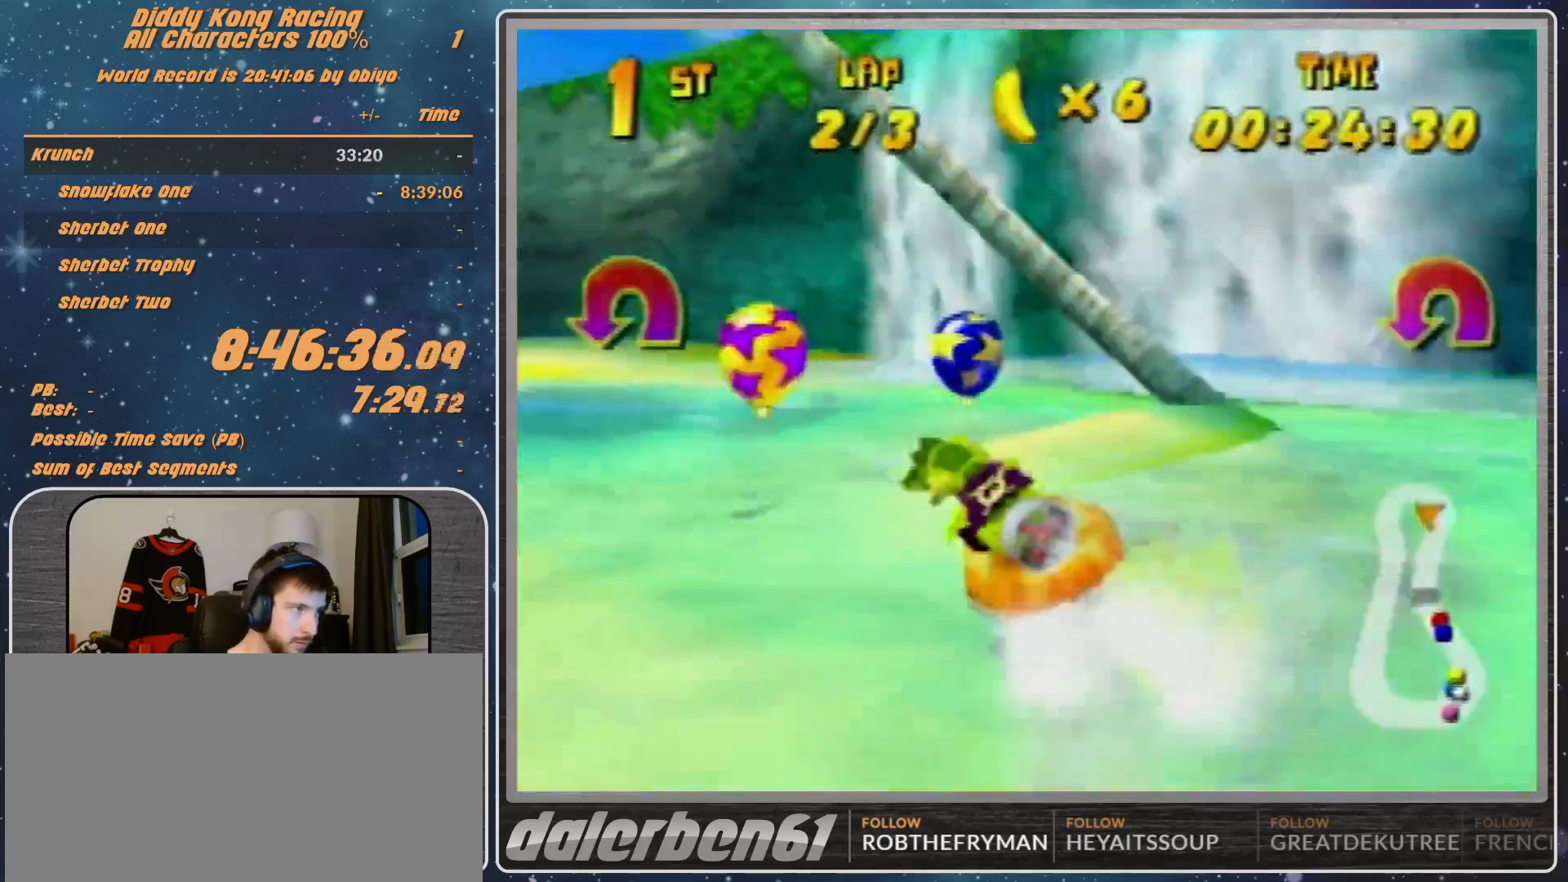
{"buttons": ["A", "B", "R1"], "left_stick": "left", "events": [[33, "B", "down"], [200, "B", "up"], [300, "B", "down"]]}
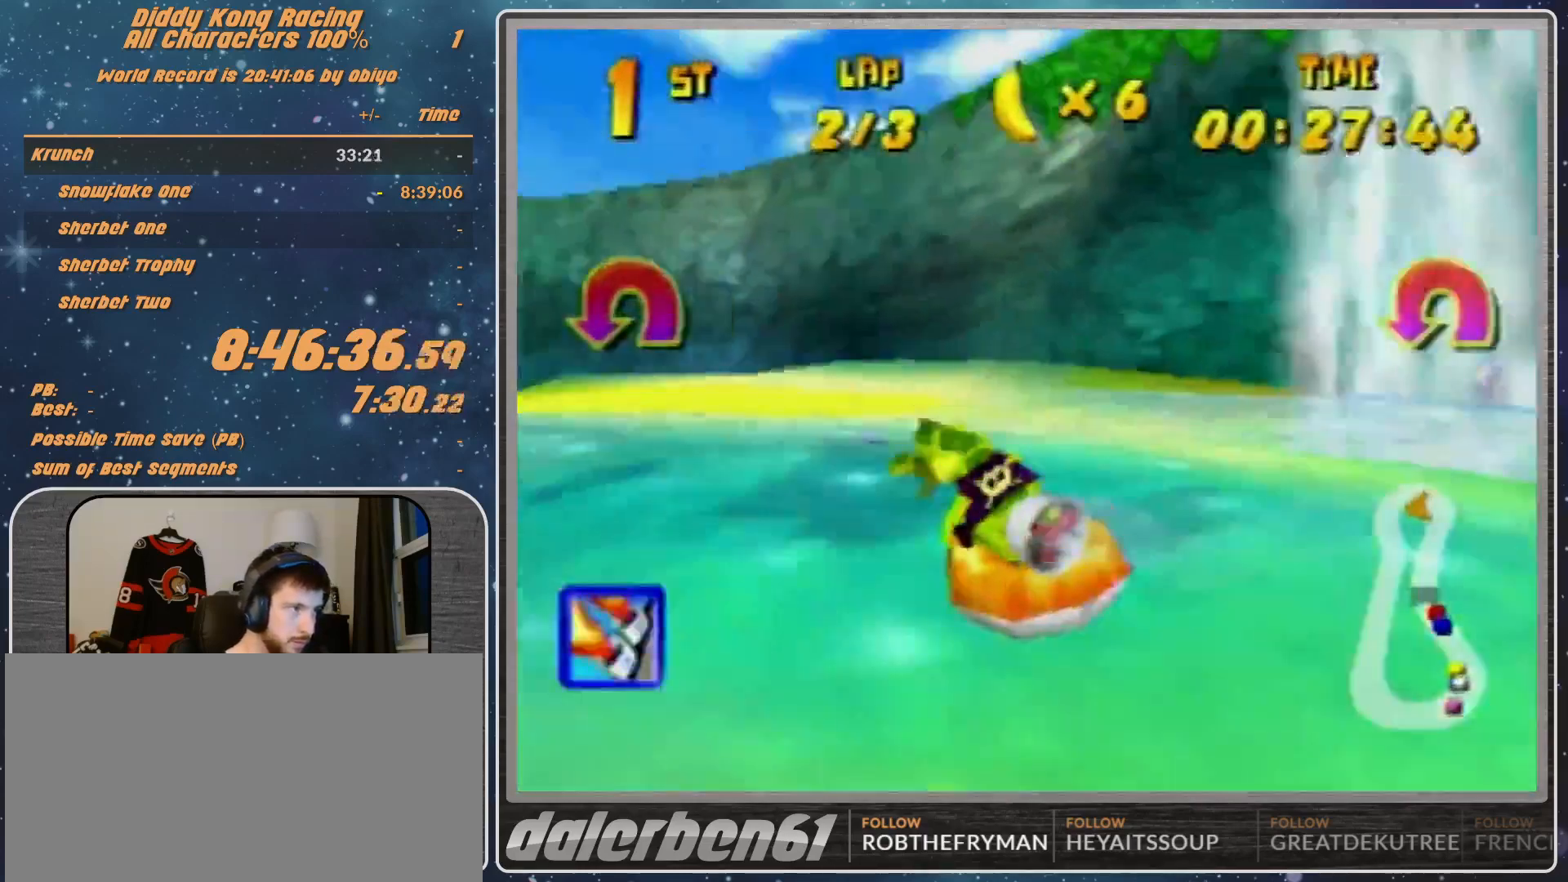
{"buttons": ["A", "B", "R1"], "left_stick": "up-left", "events": [[333, "B", "up"], [367, "left_stick", "up-left"], [433, "B", "down"]]}
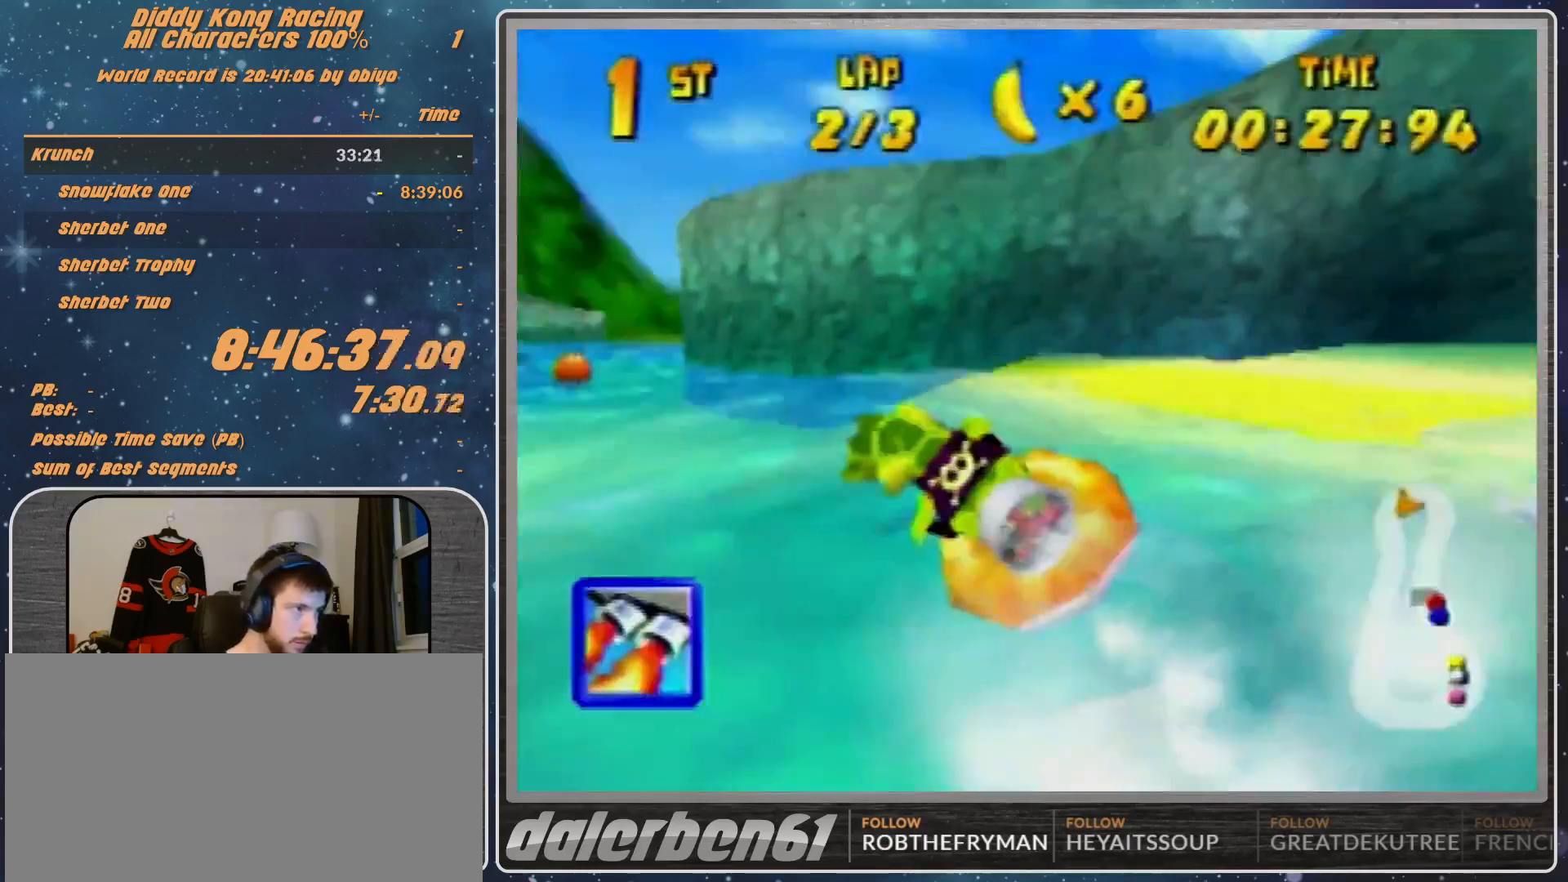
{"buttons": ["A", "R1"], "left_stick": "up-left", "events": [[100, "B", "up"], [167, "B", "down"], [233, "B", "up"]]}
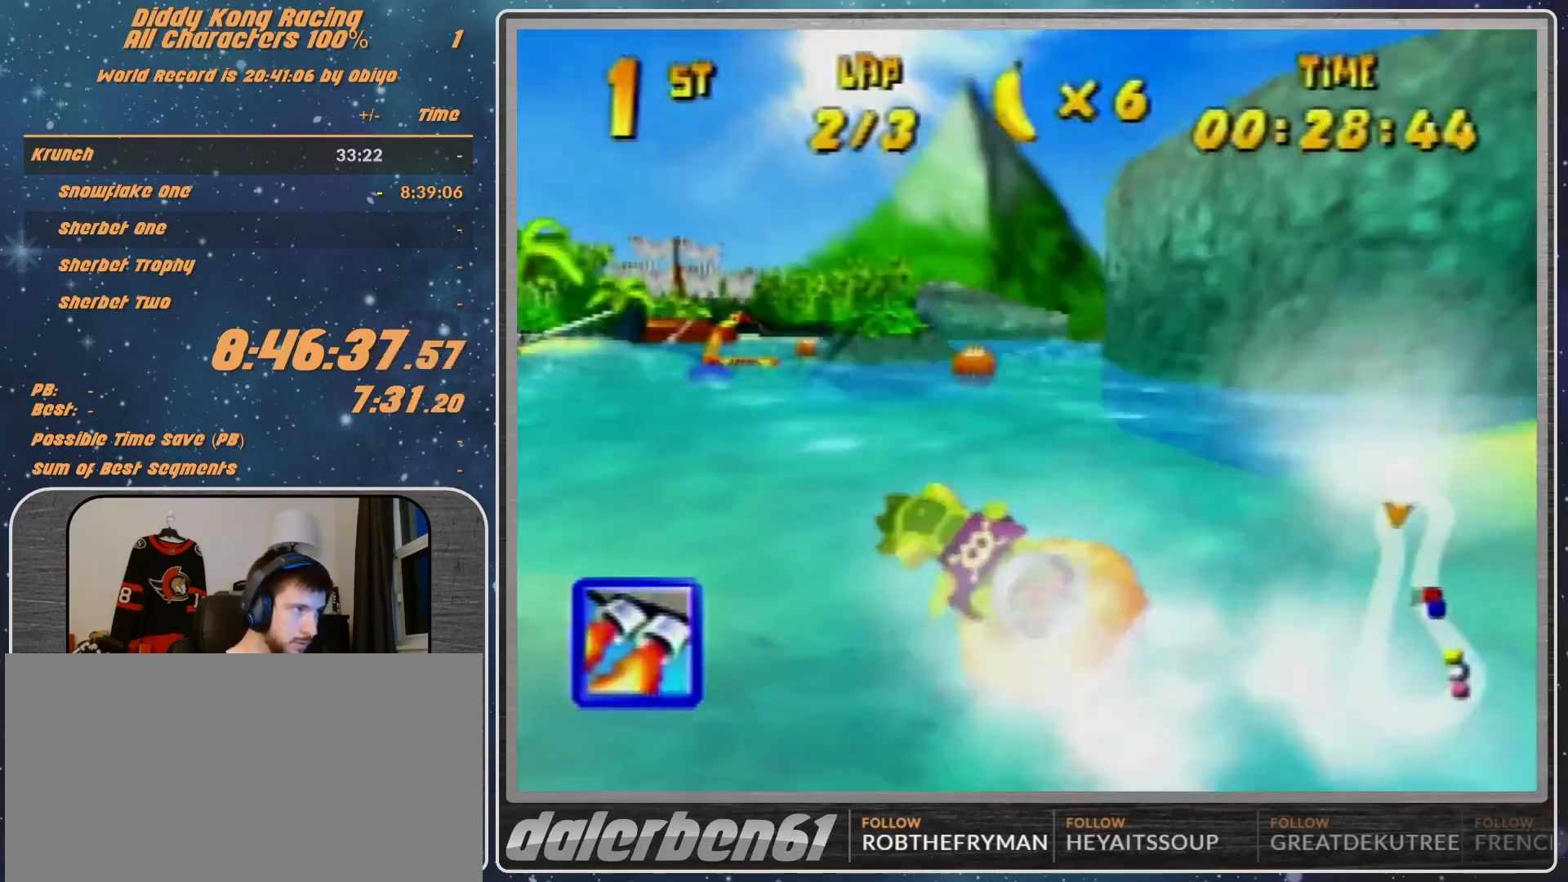
{"buttons": ["A", "R1"], "left_stick": "up-right", "events": [[100, "left_stick", "up-right"], [400, "A", "up"], [433, "A", "down"]]}
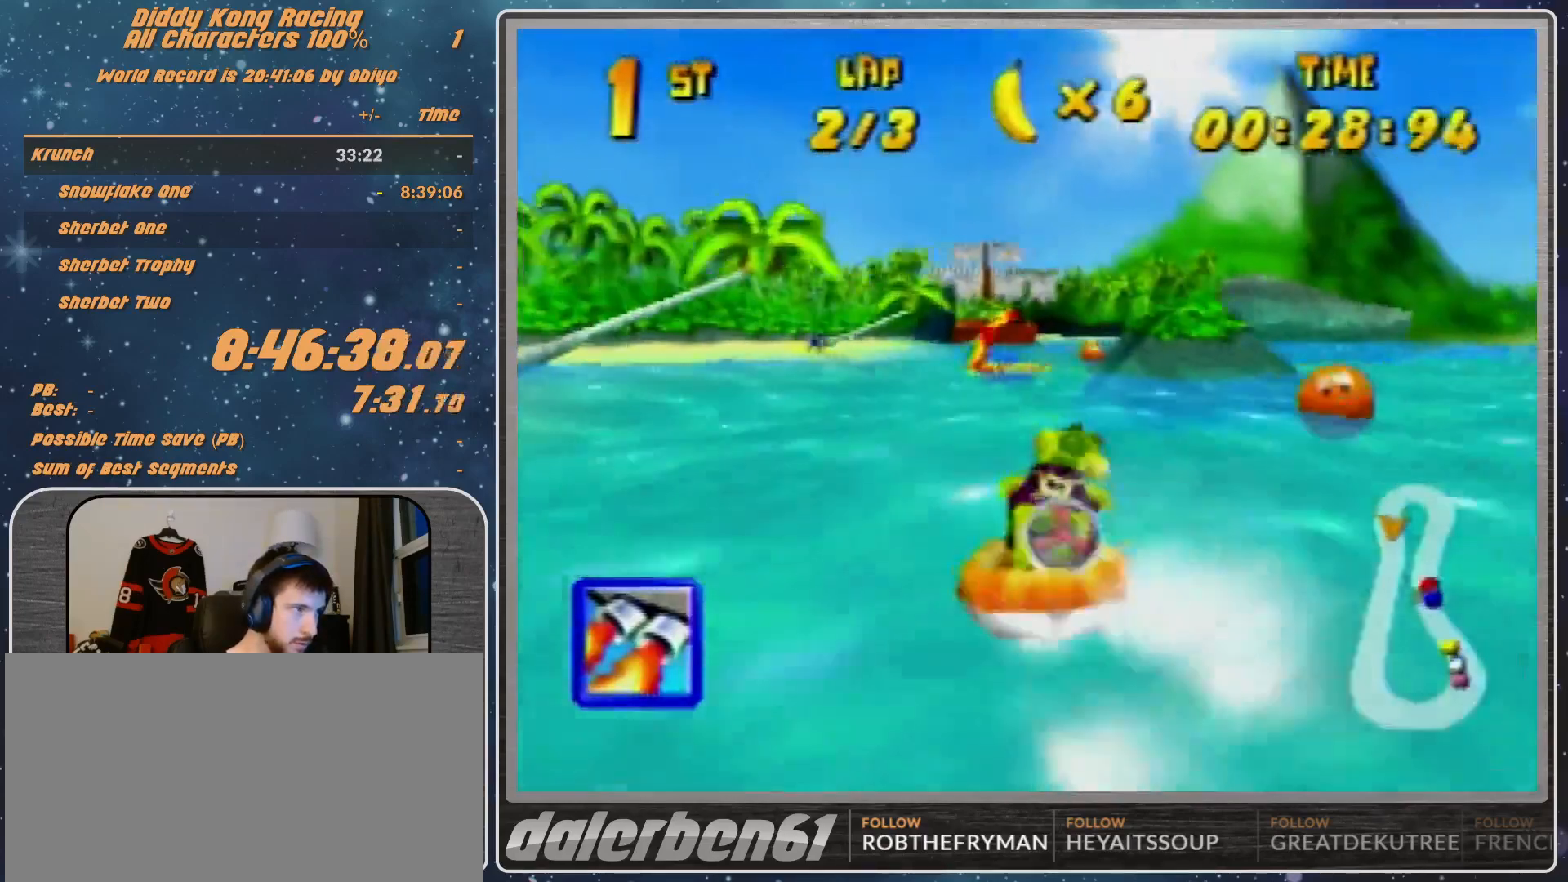
{"buttons": ["A", "R1"], "left_stick": "up-left", "events": [[67, "left_stick", "up-left"], [100, "A", "up"], [133, "A", "down"], [300, "A", "up"], [333, "A", "down"]]}
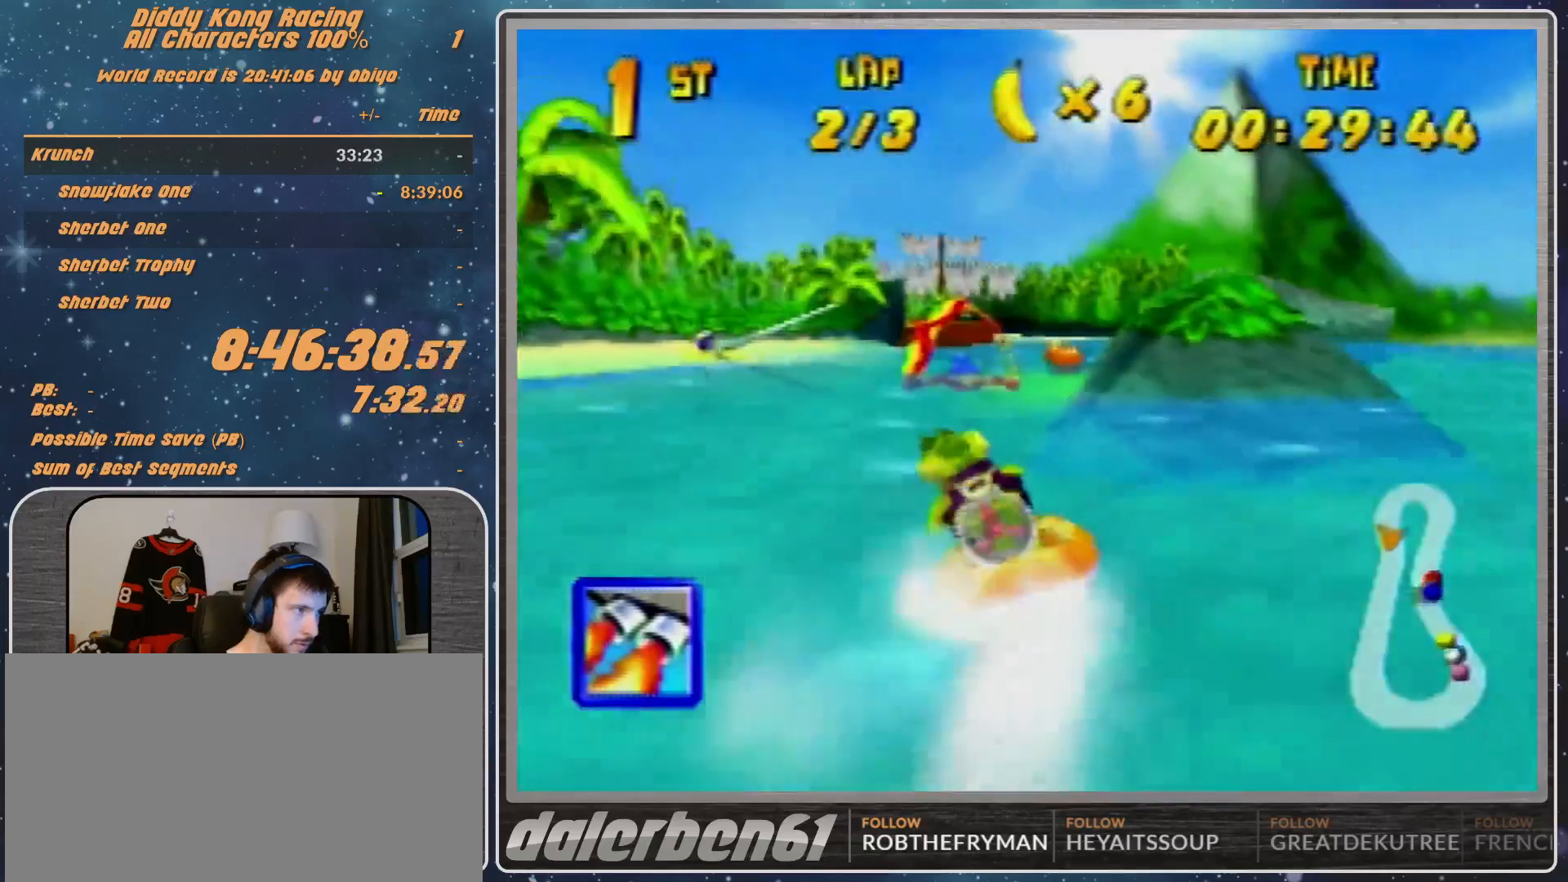
{"buttons": ["A", "R1"], "left_stick": "up-left", "events": [[67, "left_stick", "up-right"], [167, "A", "up"], [233, "A", "down"], [400, "A", "up"], [400, "left_stick", "up-left"], [467, "A", "down"]]}
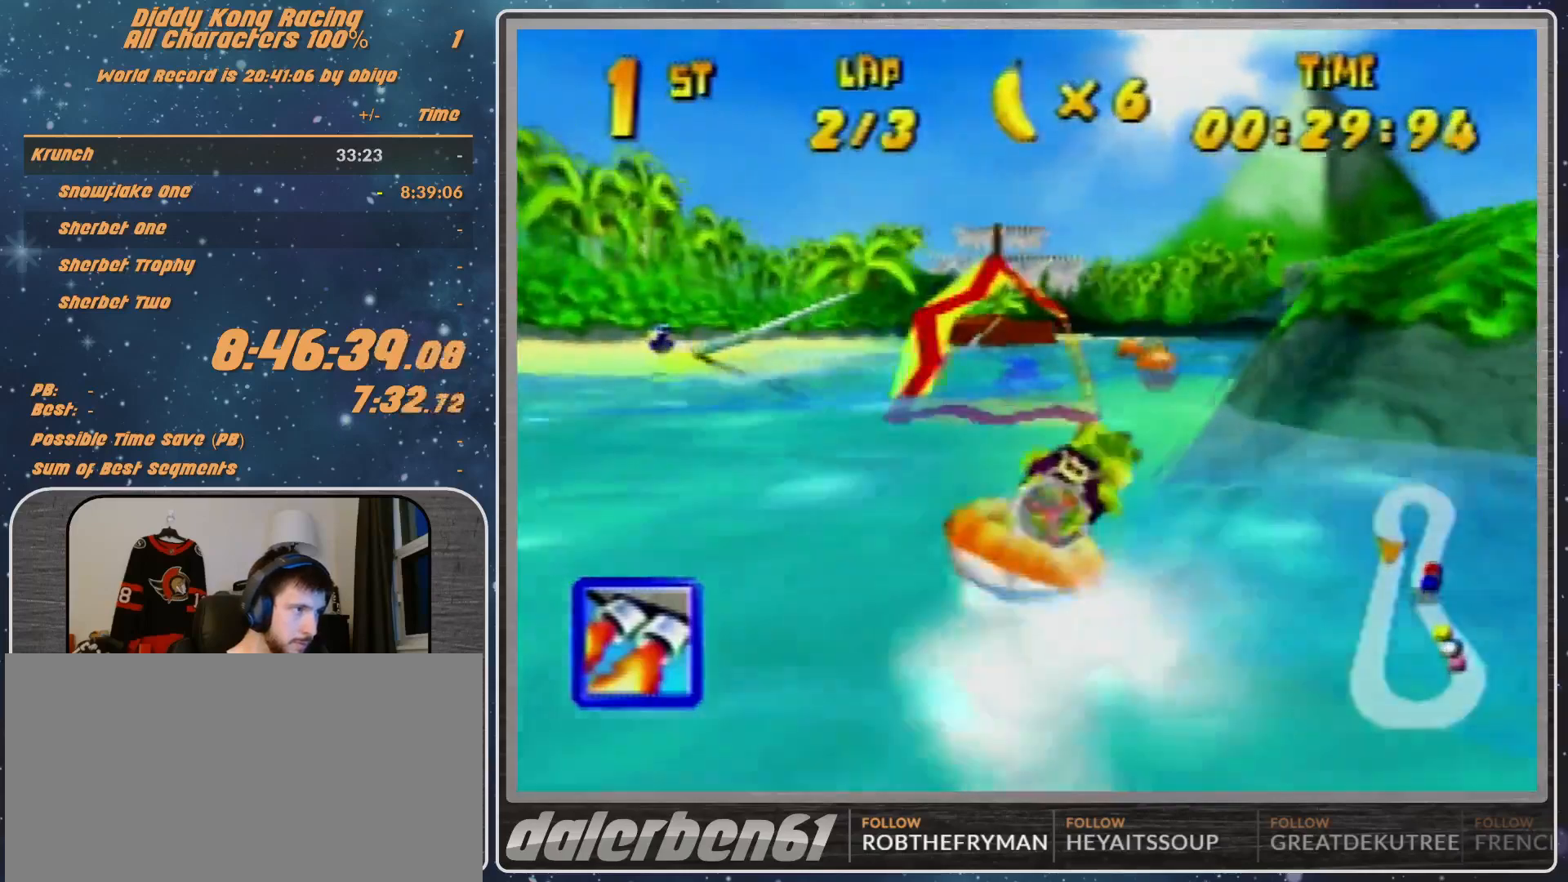
{"buttons": ["R1"], "left_stick": "up-left", "events": [[100, "A", "up"], [100, "left_stick", "up-right"], [200, "left_stick", "up-left"]]}
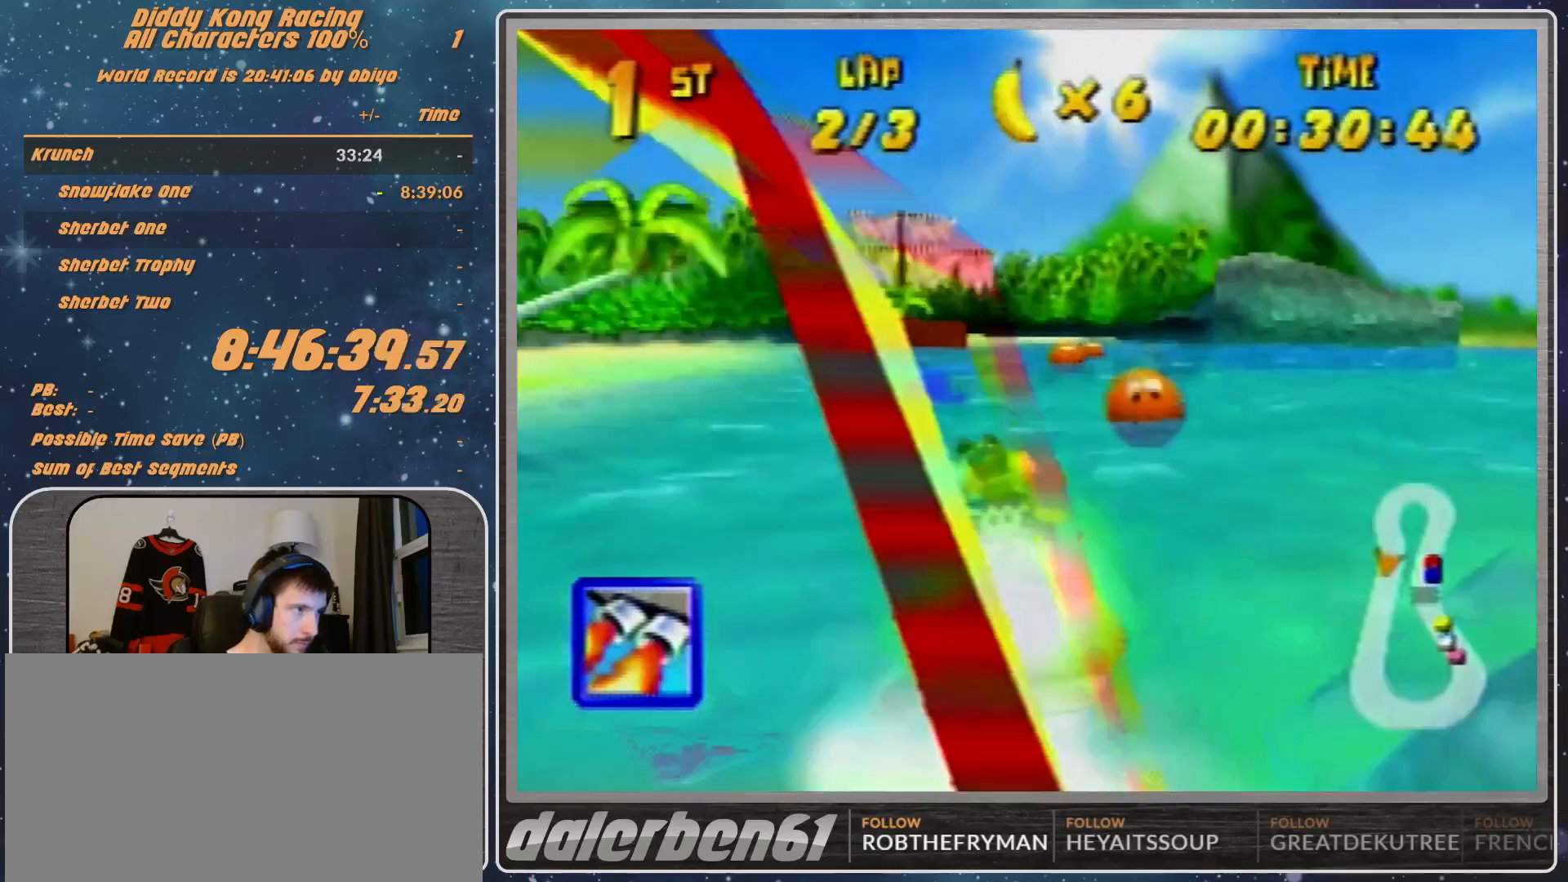
{"buttons": ["R1"], "left_stick": "up-left", "events": [[67, "left_stick", "up"], [200, "left_stick", "up-right"], [300, "left_stick", "up-left"]]}
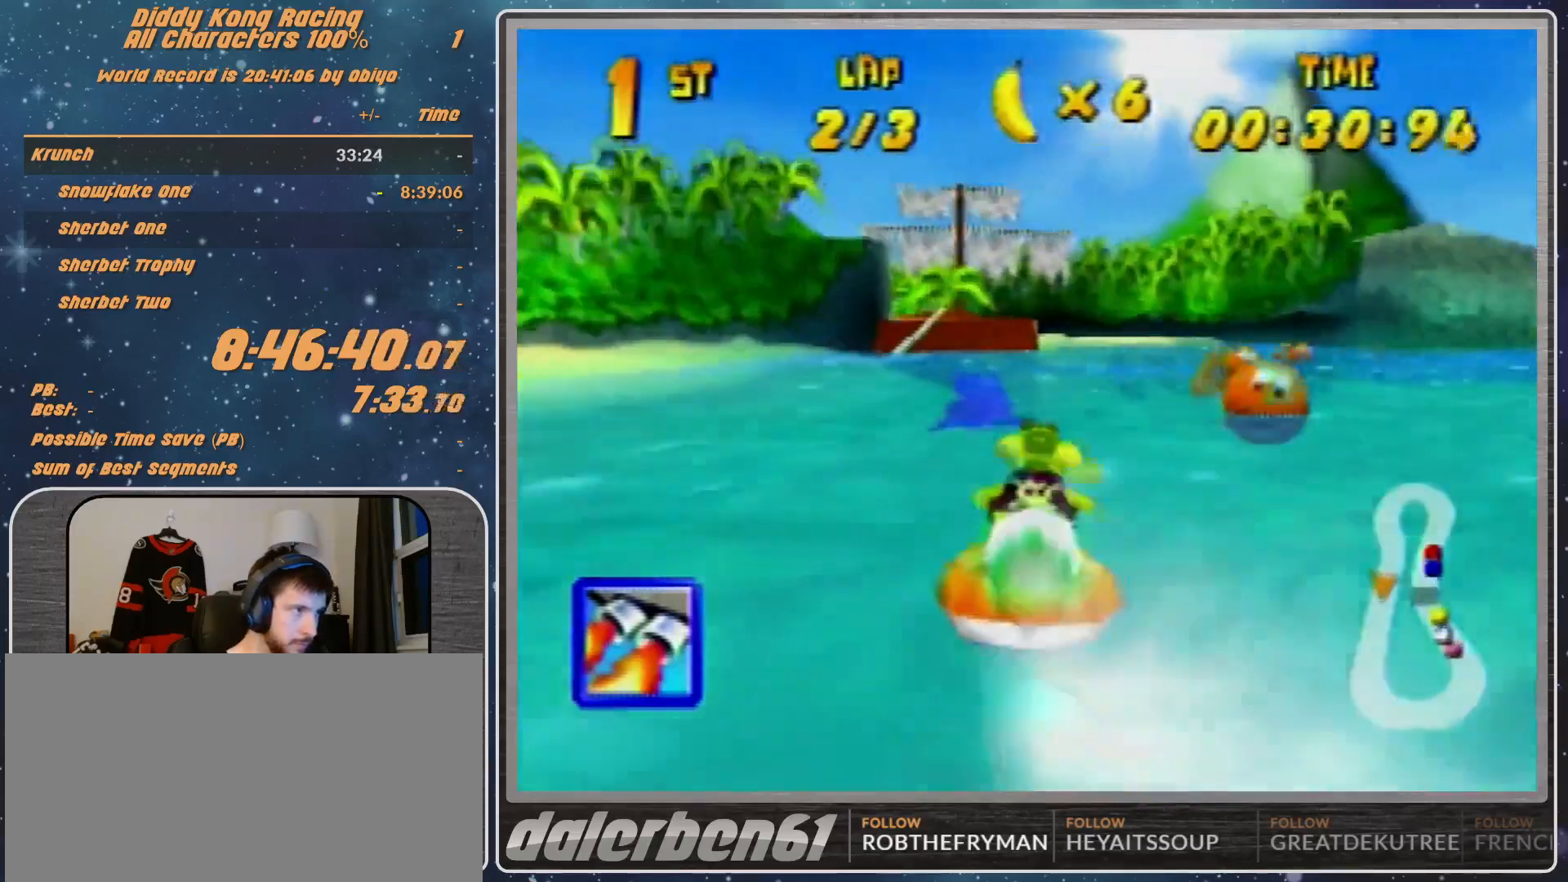
{"buttons": ["A", "R1"], "left_stick": "up-left", "events": [[100, "R1", "up"], [100, "left_stick", "up-right"], [300, "R1", "down"], [300, "left_stick", "up-left"], [333, "A", "down"]]}
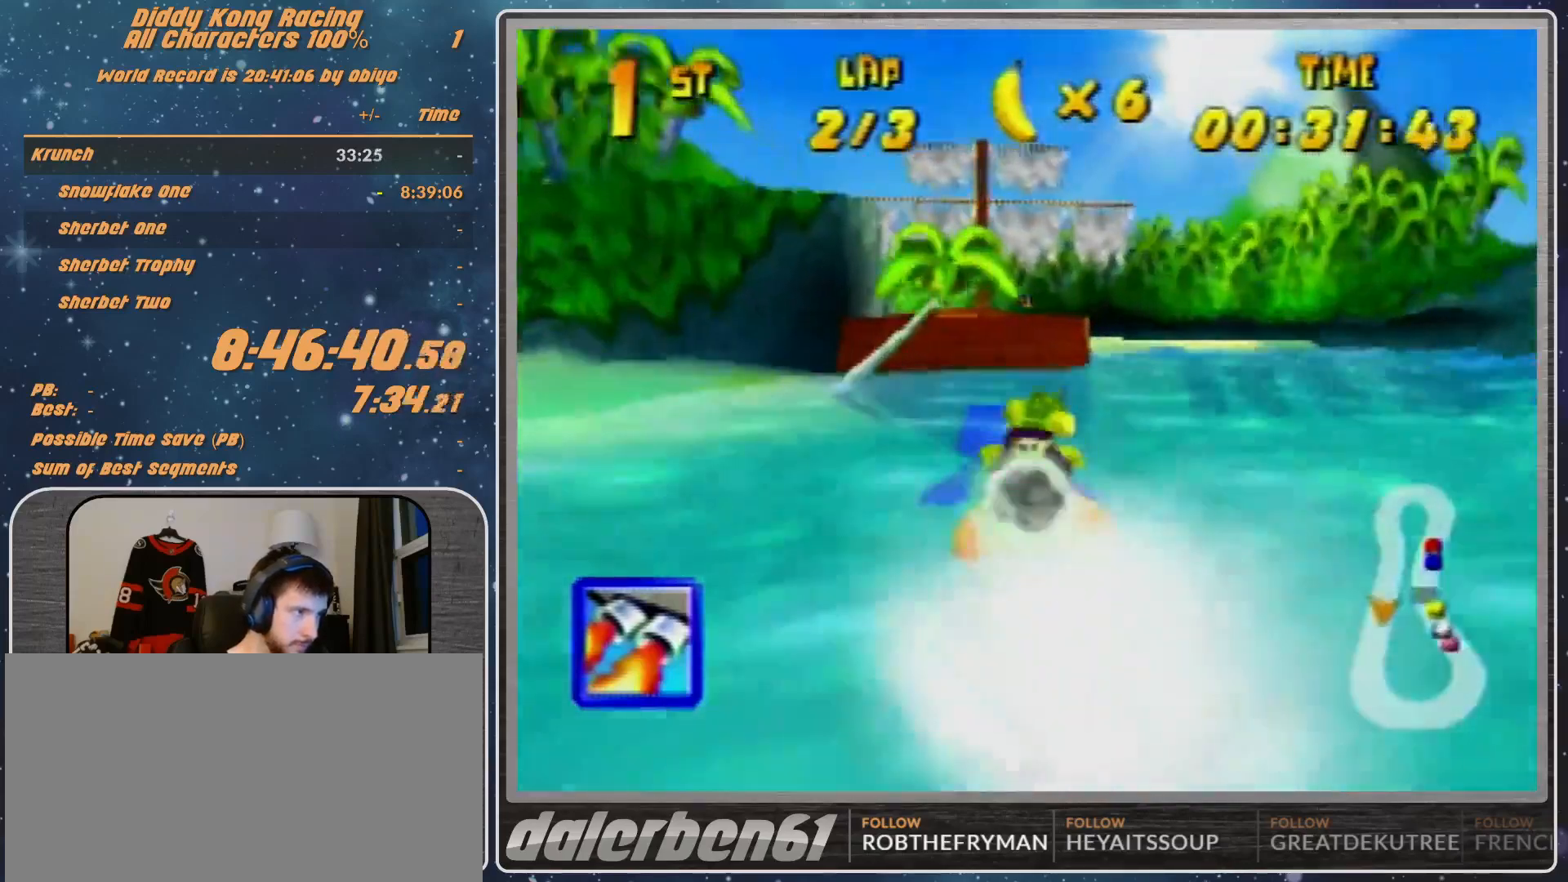
{"buttons": ["A", "R1"], "left_stick": "up-right", "events": [[100, "left_stick", "up-right"], [300, "left_stick", "up-left"], [433, "left_stick", "up-right"]]}
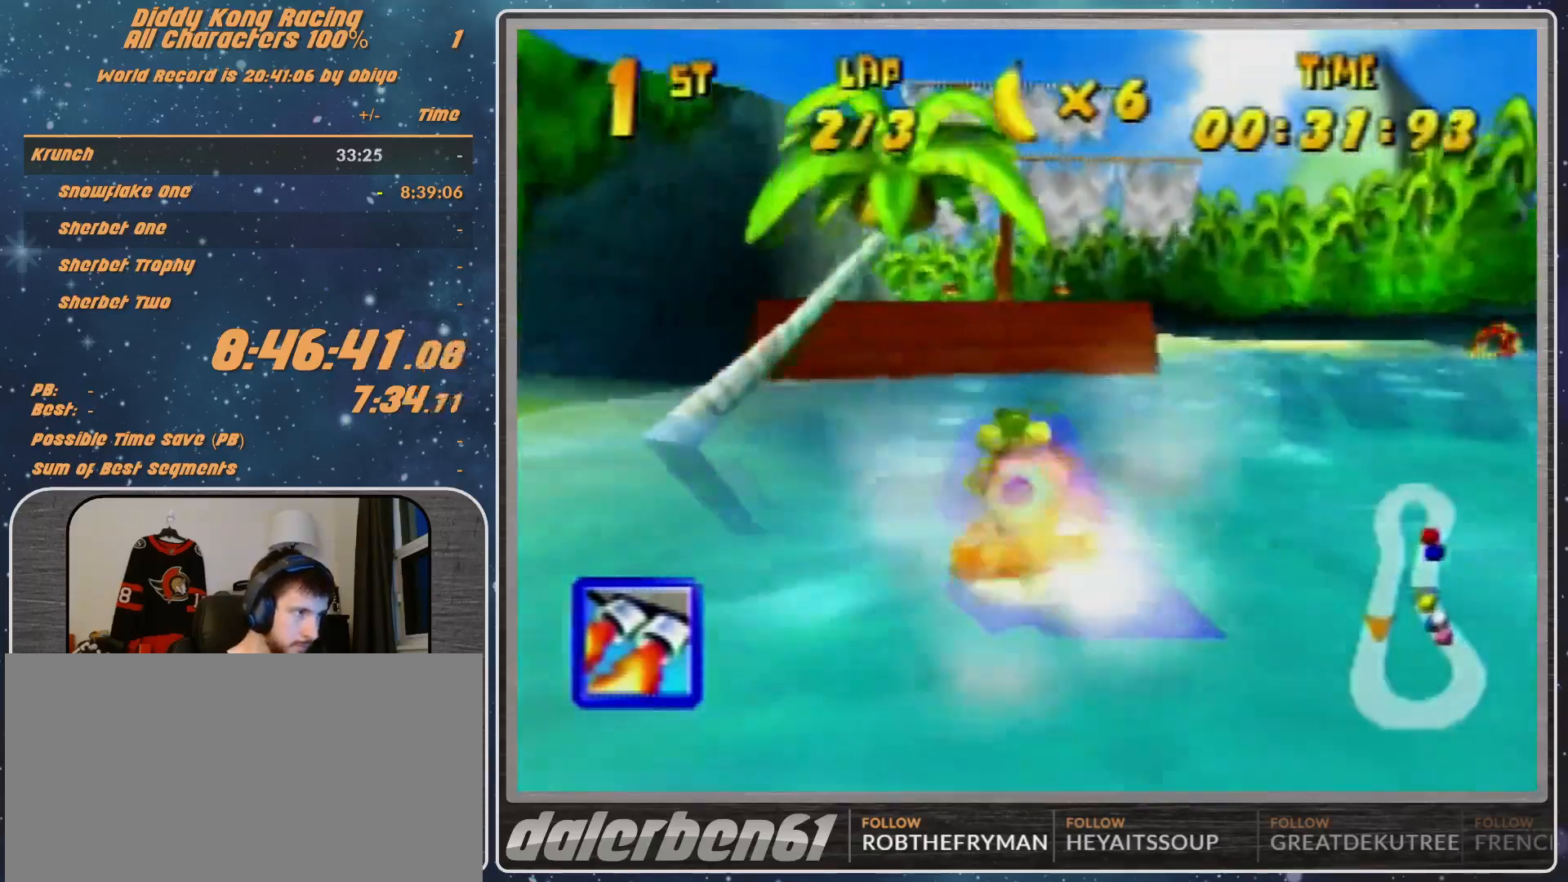
{"buttons": ["A", "R1"], "left_stick": "up-left", "events": [[167, "left_stick", "up-left"]]}
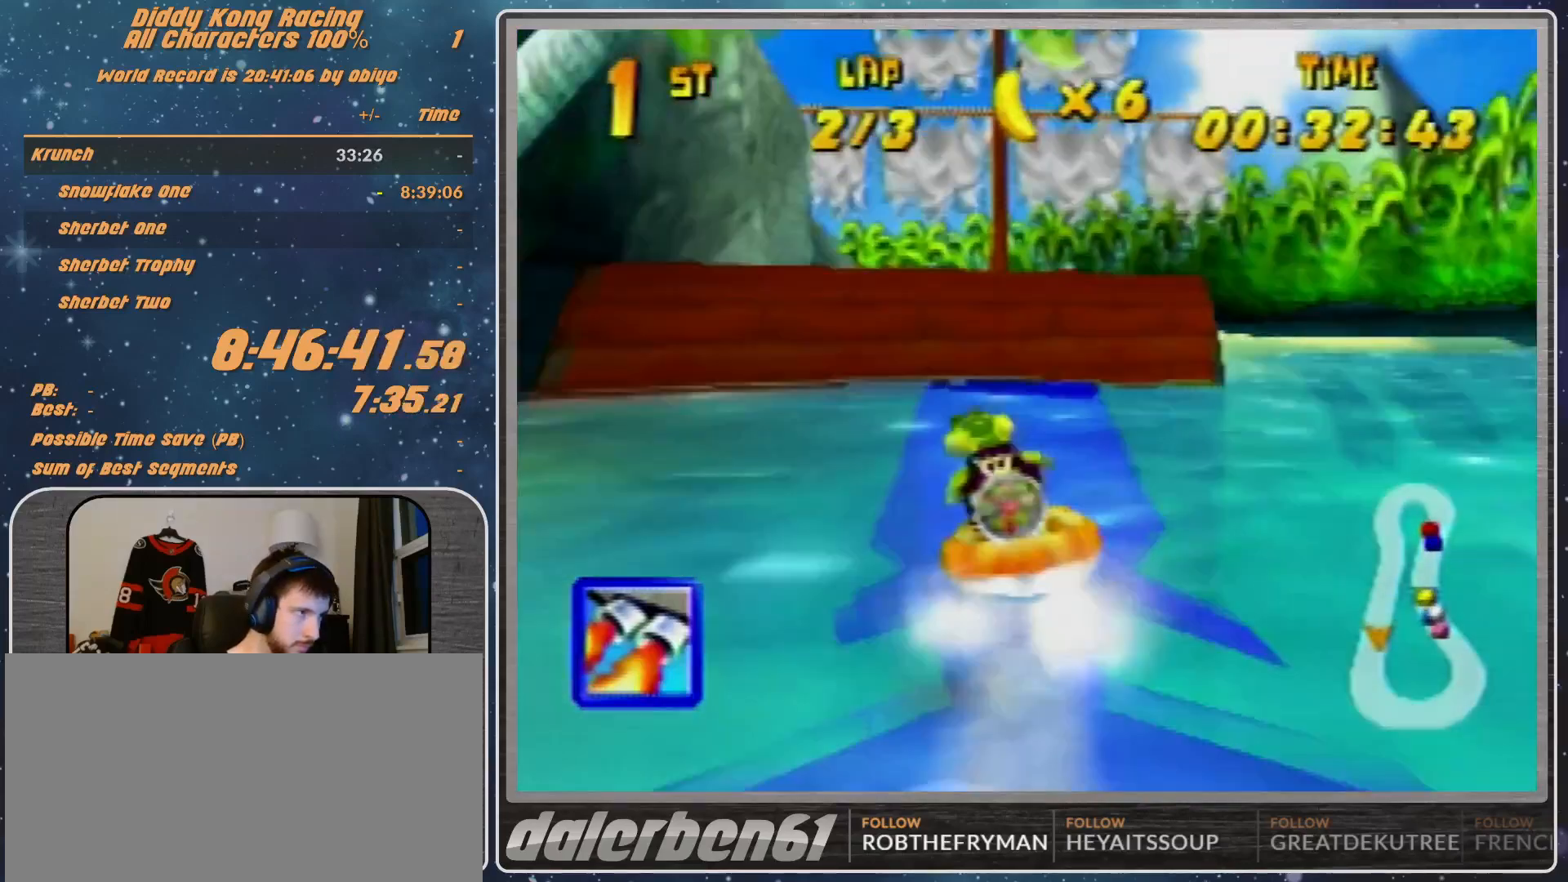
{"buttons": ["A", "R1"], "left_stick": "up-right", "events": [[200, "left_stick", "up-right"], [267, "R1", "up"], [333, "R1", "down"]]}
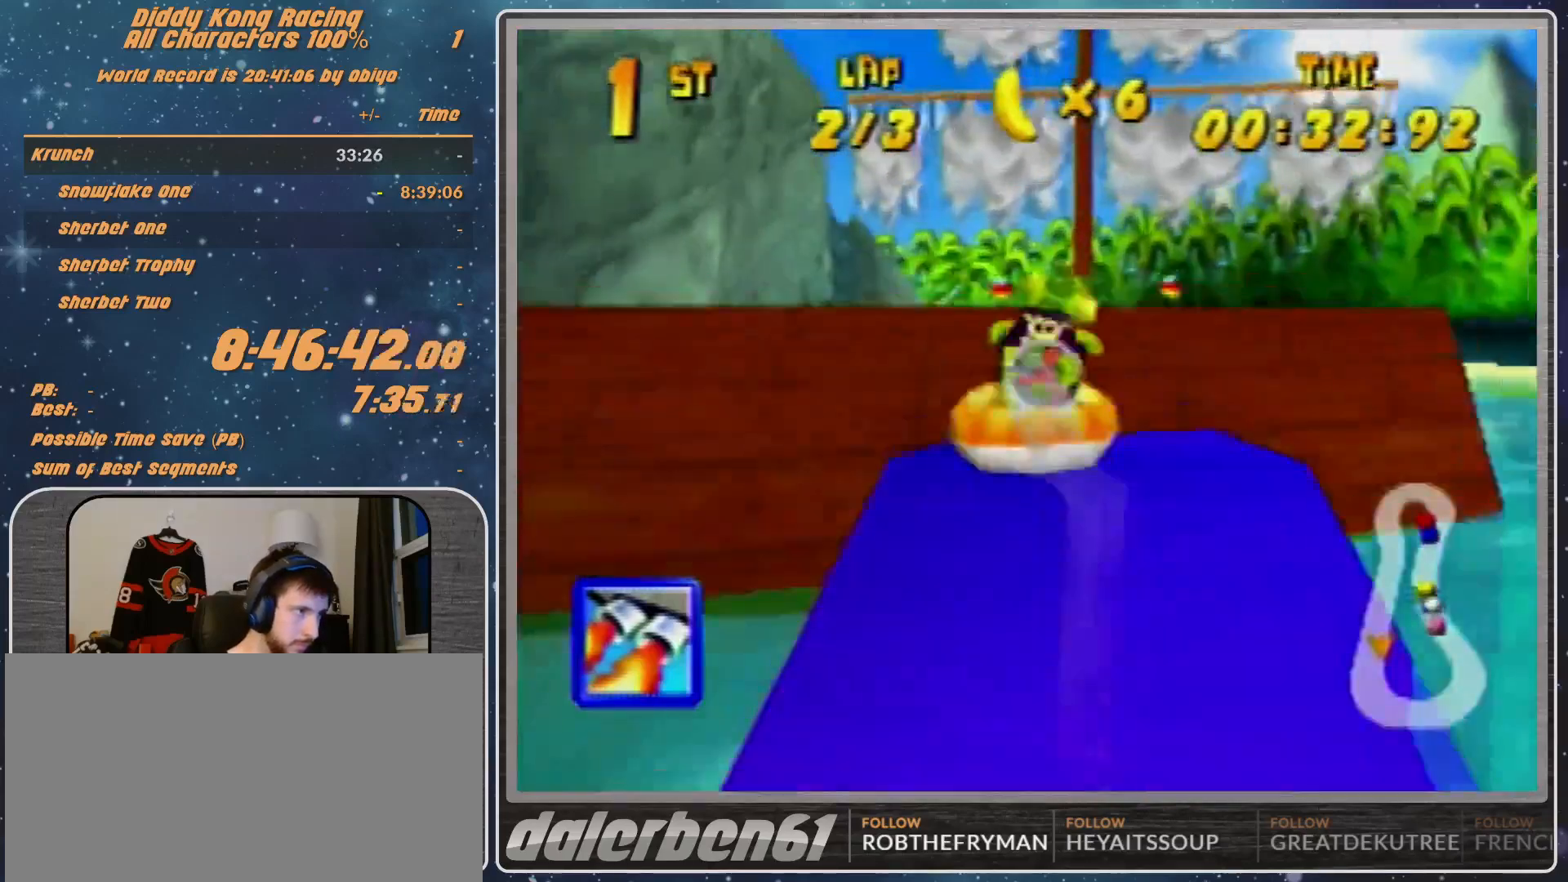
{"buttons": ["A", "R1"], "left_stick": "up-left", "events": [[33, "left_stick", "up-left"]]}
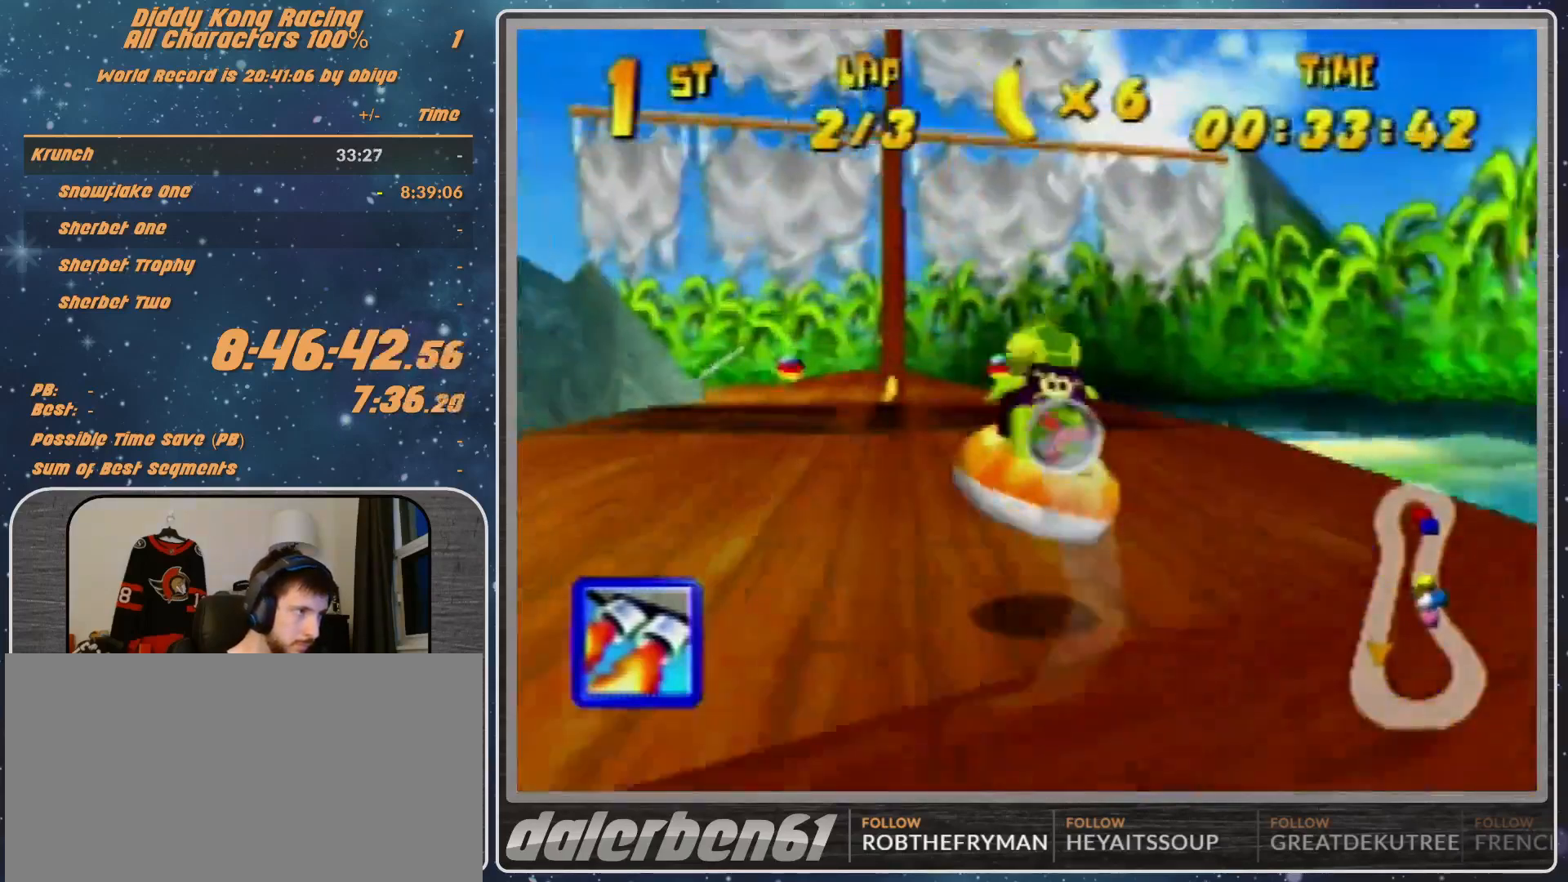
{"buttons": ["A", "R1"], "left_stick": "up-left", "events": [[33, "left_stick", "up-right"], [267, "left_stick", "up-left"]]}
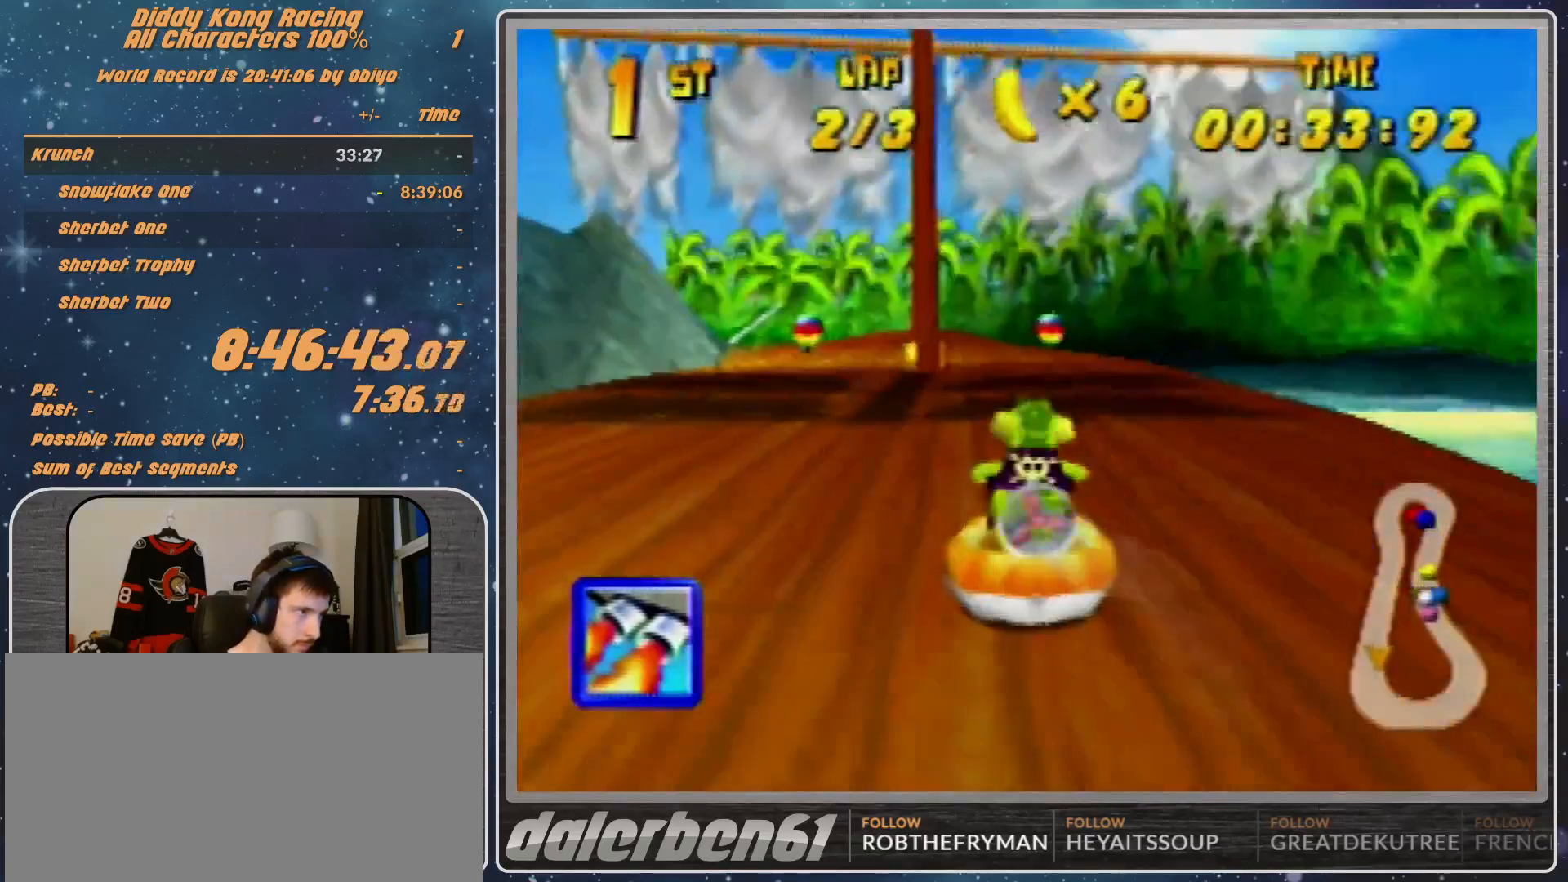
{"buttons": ["A", "R1"], "left_stick": "up-left", "events": [[200, "left_stick", "up-right"], [500, "left_stick", "up-left"]]}
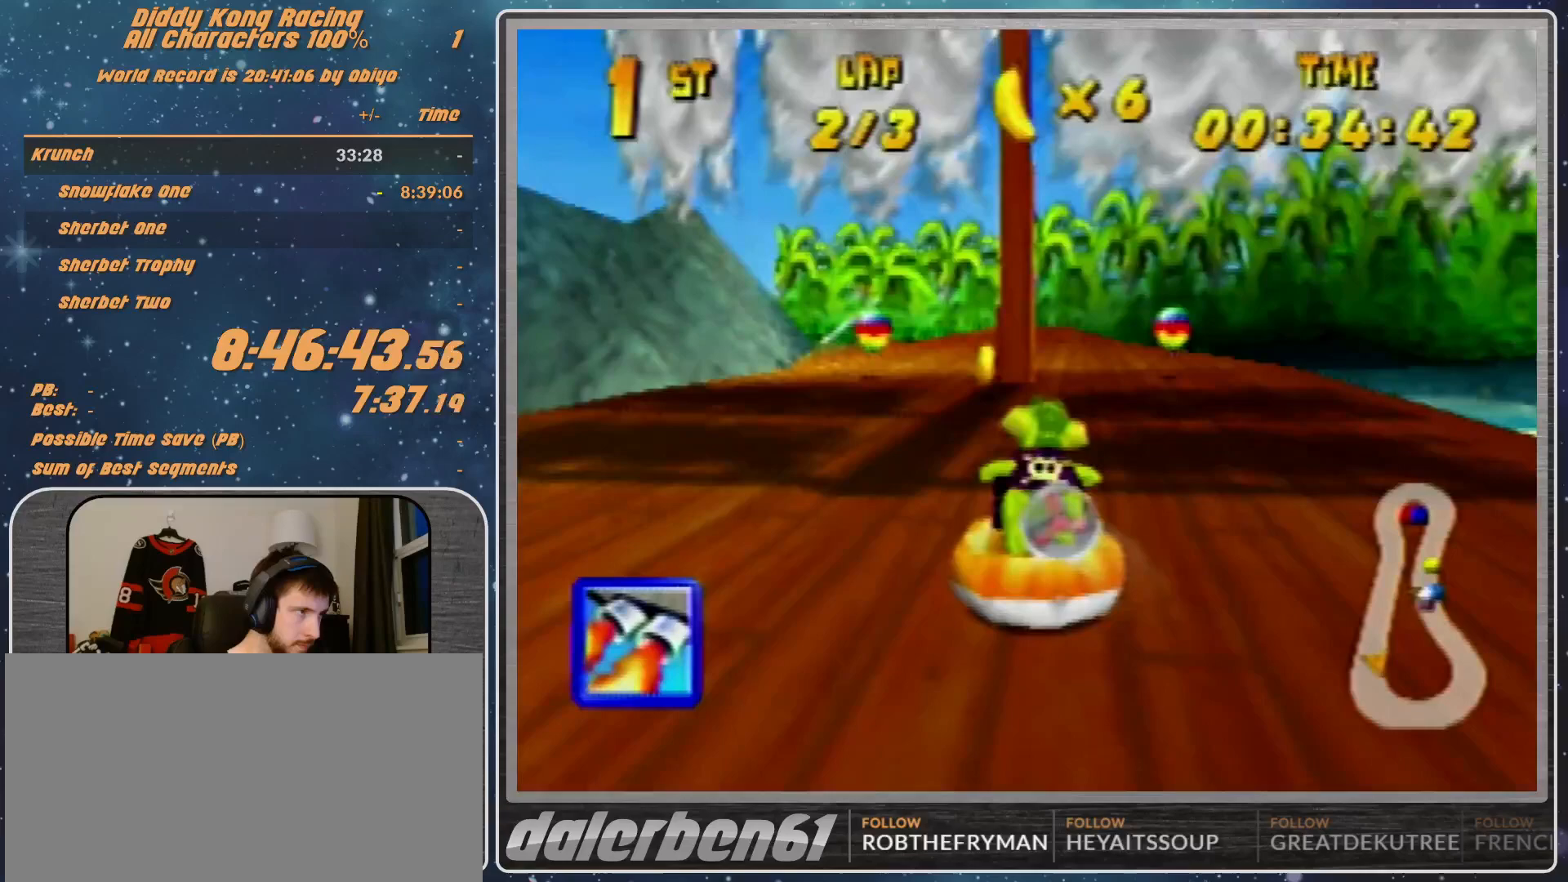
{"buttons": ["A", "R1"], "left_stick": "up-right", "events": [[467, "left_stick", "up-right"]]}
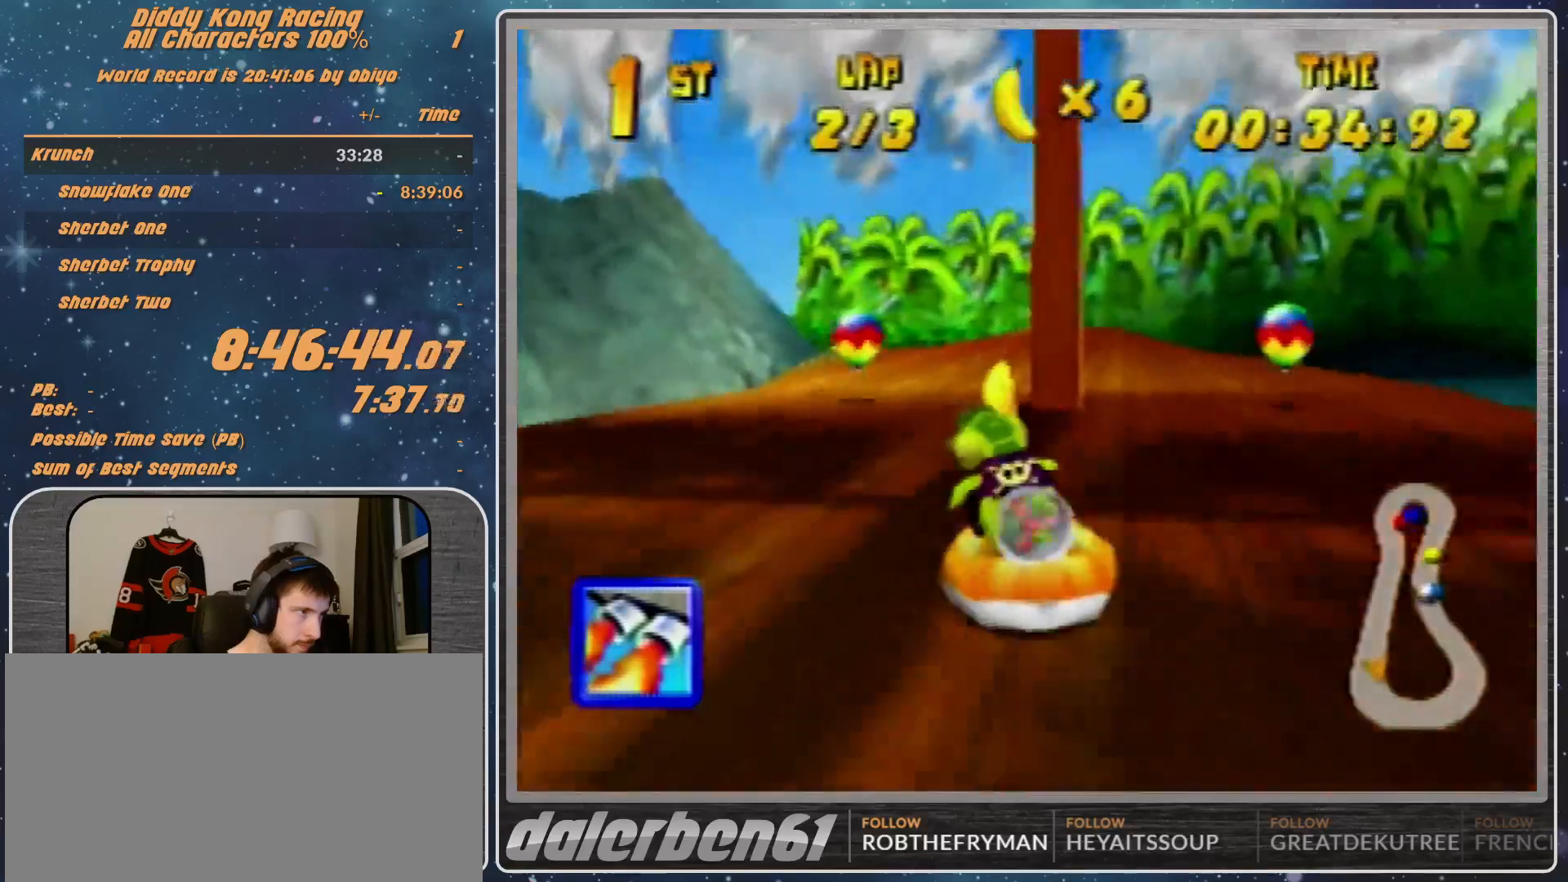
{"buttons": ["A", "R1"], "left_stick": "up-left", "events": [[200, "left_stick", "up-left"]]}
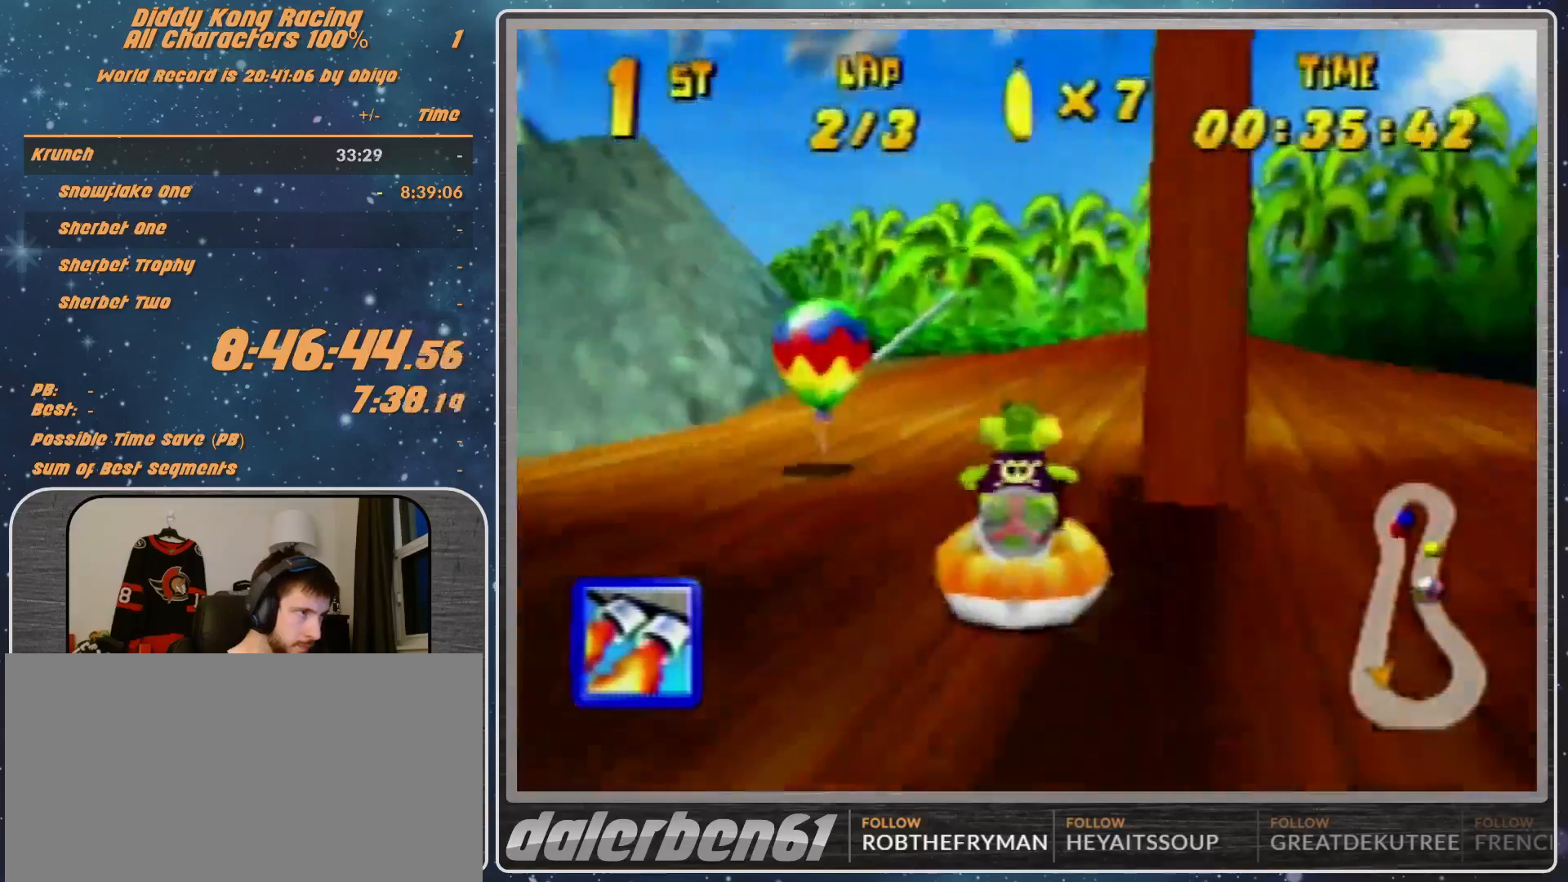
{"buttons": ["A", "R1"], "left_stick": "up-left", "events": [[200, "left_stick", "center"], [433, "left_stick", "up-left"]]}